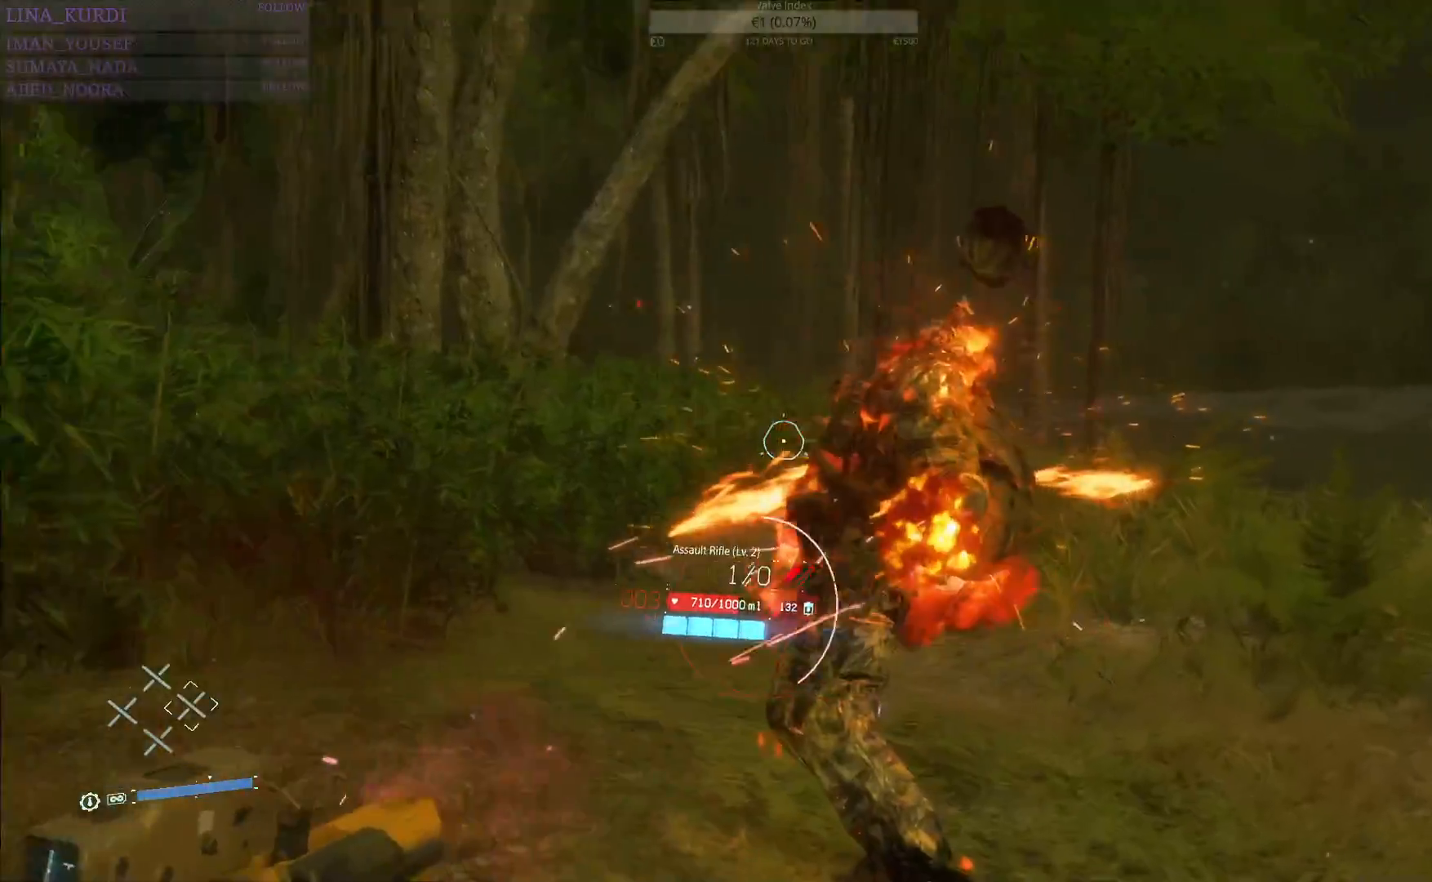
Gameplay with a controller (PlayStation layout); each line is a JSON object with the inputs held at the frame after it. "events" lists button and stick changes between this image and that frame as [ms after this image, input, new state], when the widget could be followed in between.
{"buttons": ["L2"], "left_stick": "up-right", "right_stick": "center", "events": [[33, "right_stick", "center"], [150, "R1", "up"], [167, "R2", "up"], [217, "L2", "up"], [384, "L2", "down"]]}
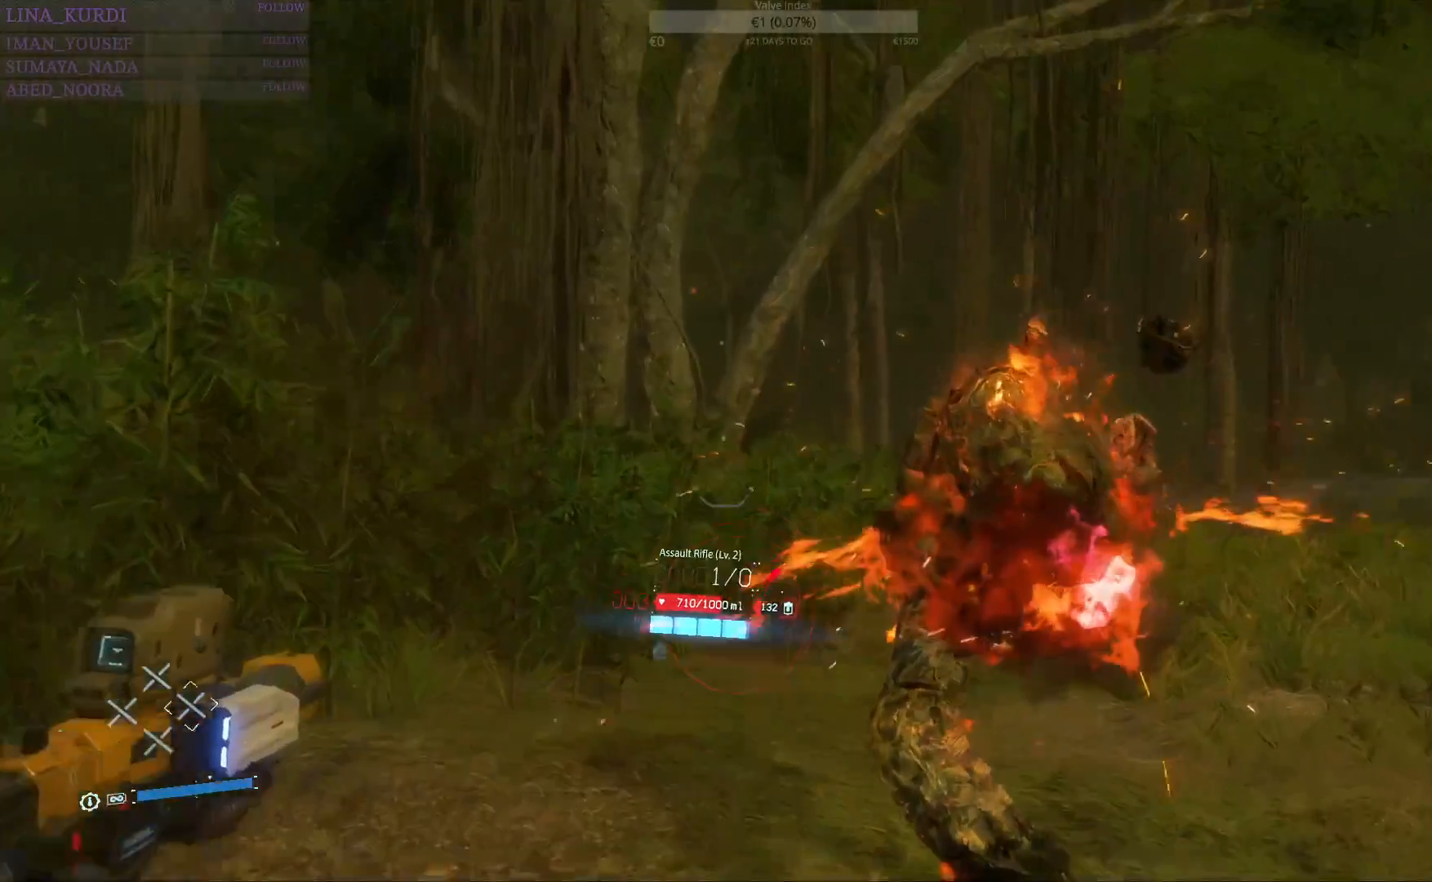
{"buttons": ["L2"], "left_stick": "up-right", "right_stick": "center", "events": [[234, "SQUARE", "down"], [317, "SQUARE", "up"]]}
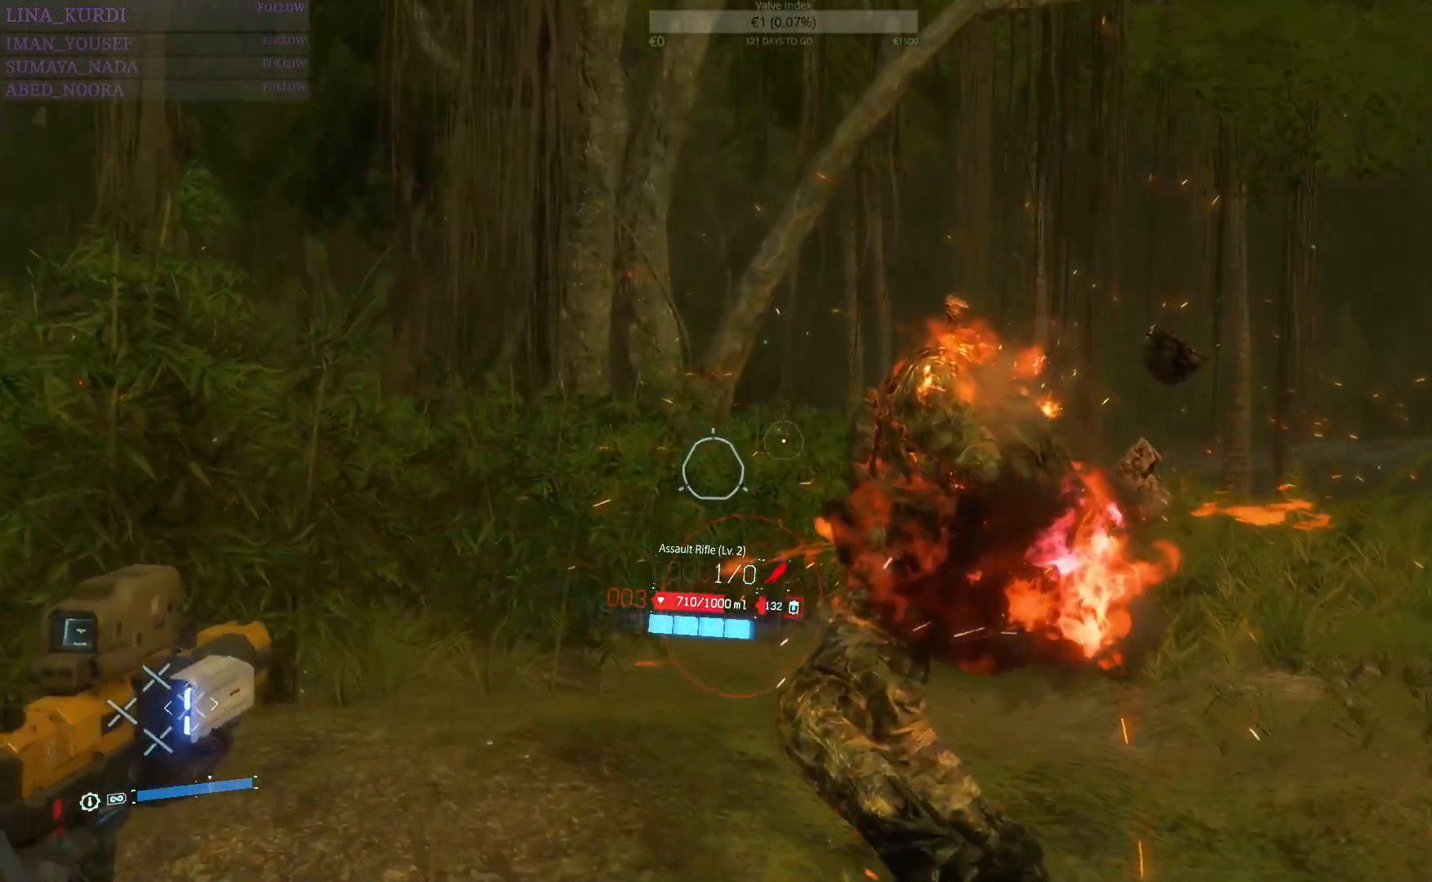
{"buttons": ["DPAD_RIGHT"], "left_stick": "center", "right_stick": "center", "events": [[33, "L2", "up"], [50, "left_stick", "center"], [183, "DPAD_RIGHT", "down"]]}
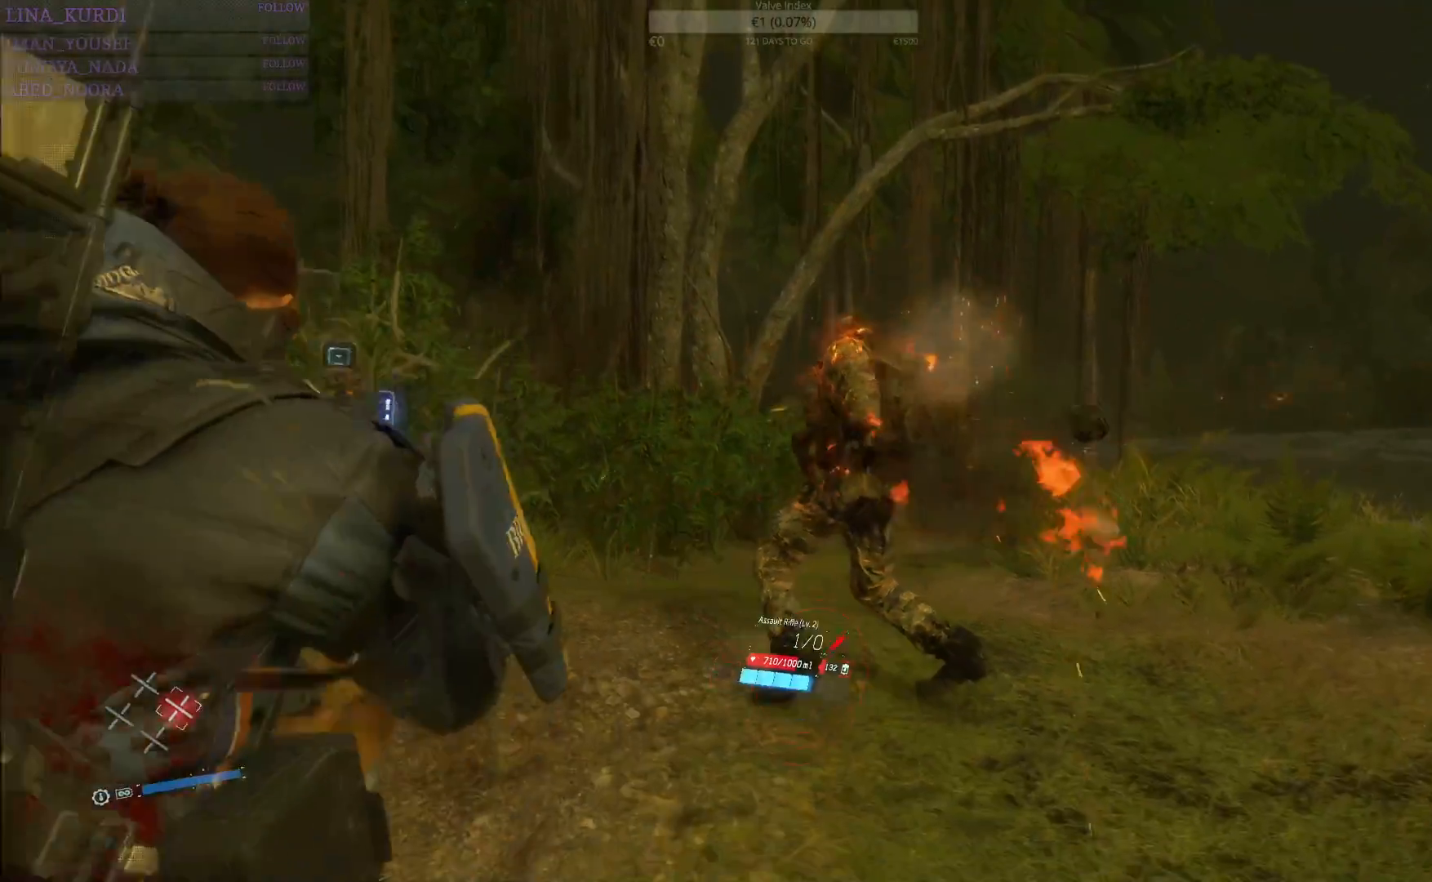
{"buttons": ["DPAD_RIGHT"], "left_stick": "center", "right_stick": "center", "events": []}
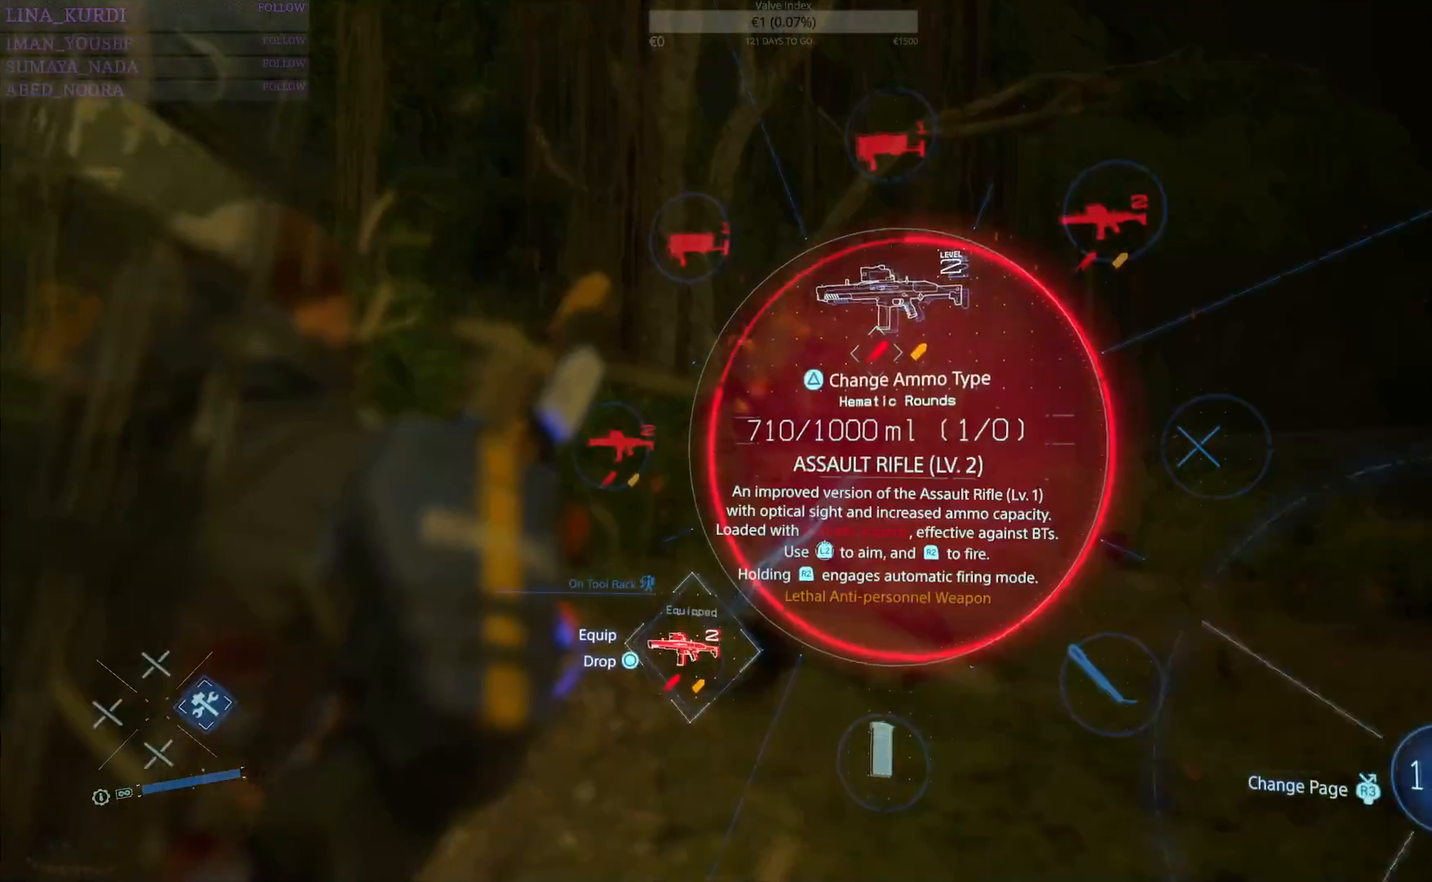
{"buttons": ["DPAD_RIGHT"], "left_stick": "center", "right_stick": "center", "events": [[100, "right_stick", "left"], [250, "right_stick", "center"]]}
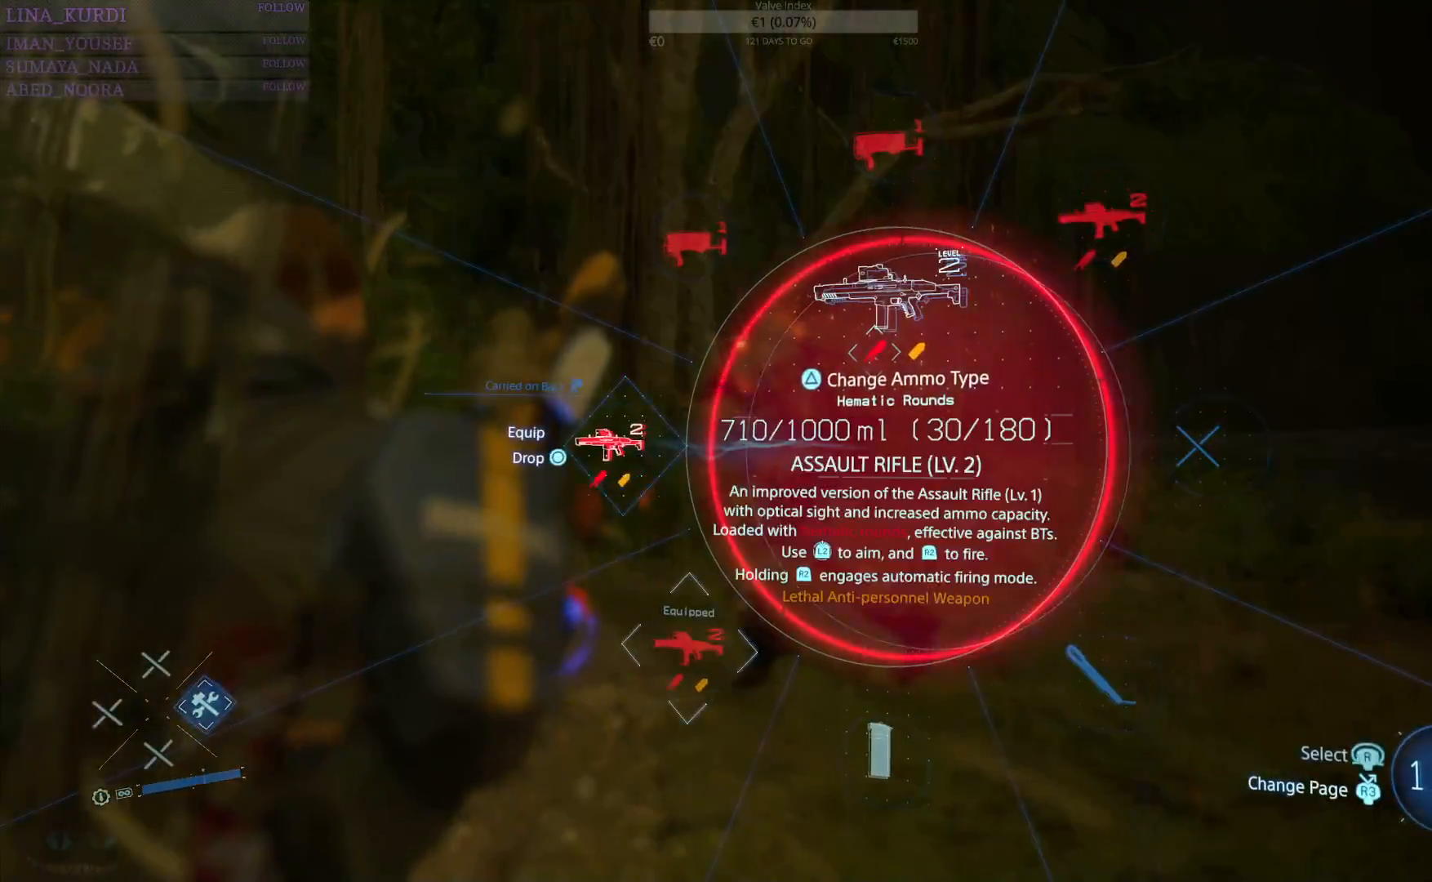
{"buttons": [], "left_stick": "right", "right_stick": "left", "events": [[134, "DPAD_RIGHT", "up"], [217, "left_stick", "right"], [351, "right_stick", "left"]]}
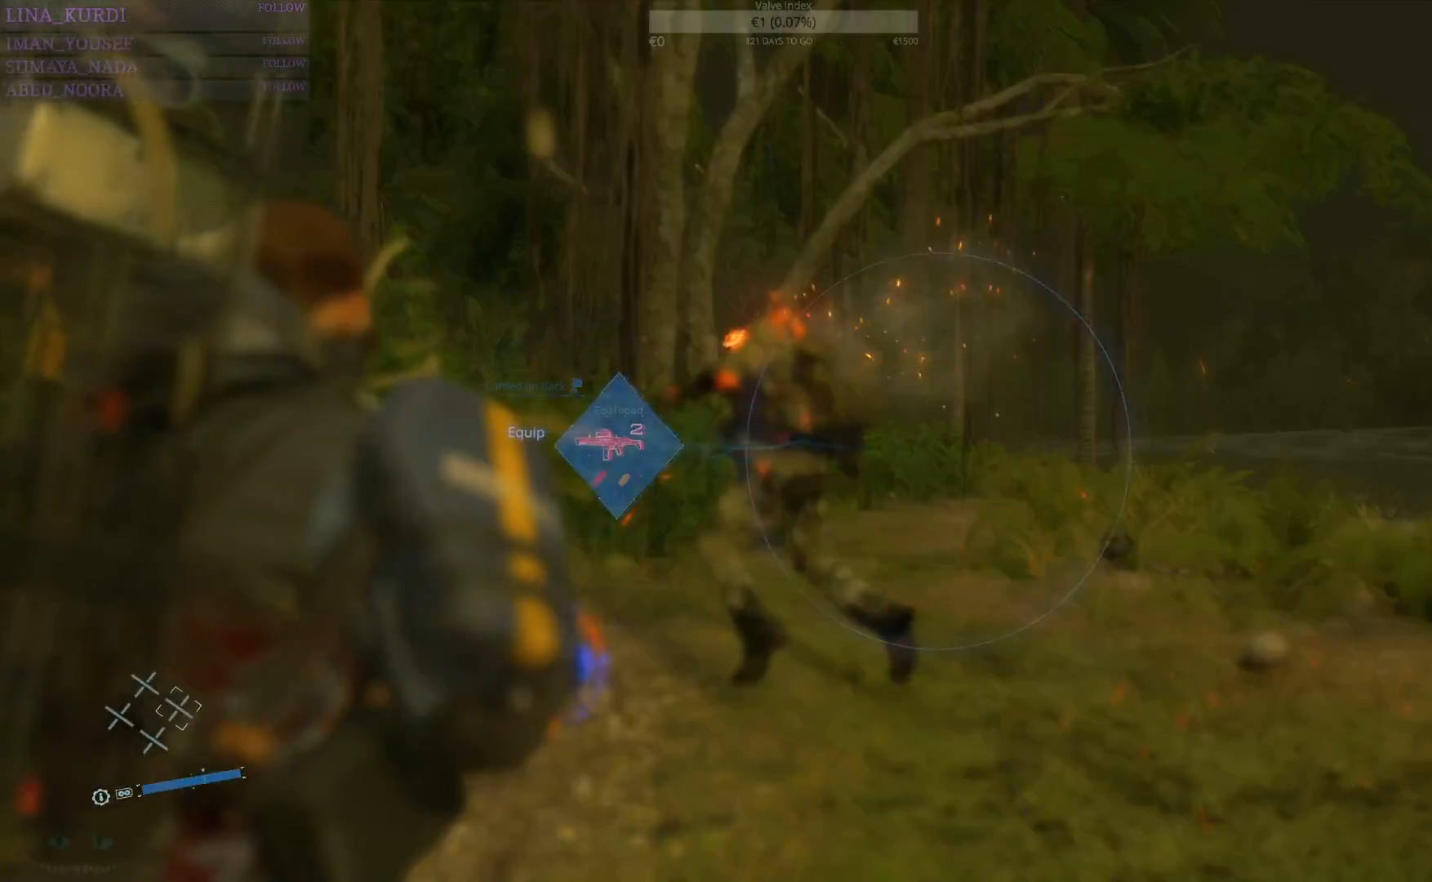
{"buttons": [], "left_stick": "right", "right_stick": "left", "events": []}
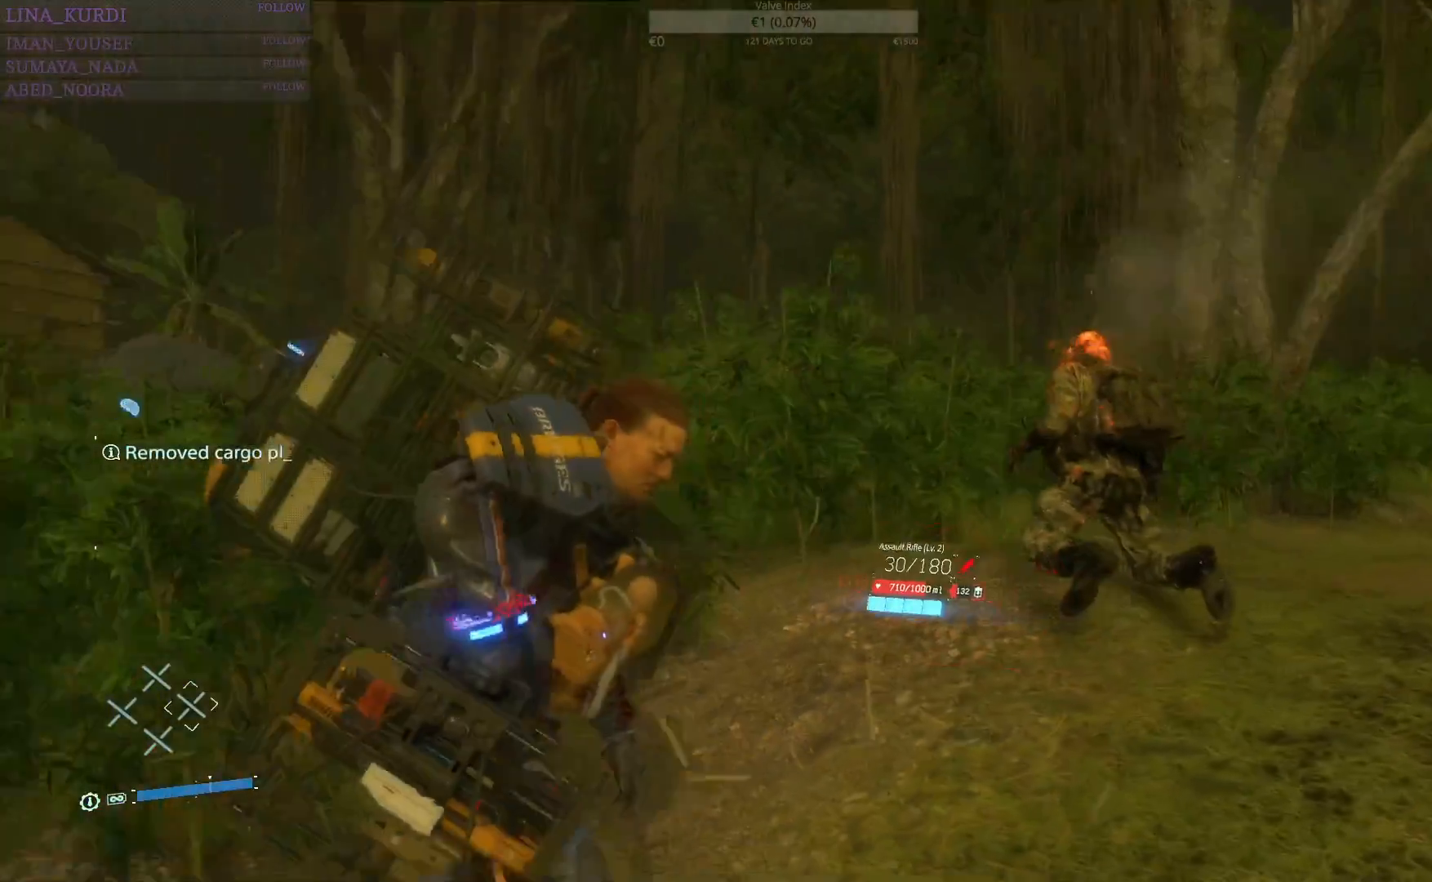
{"buttons": [], "left_stick": "right", "right_stick": "left", "events": [[251, "CROSS", "down"], [251, "right_stick", "center"], [334, "CROSS", "up"], [418, "right_stick", "left"]]}
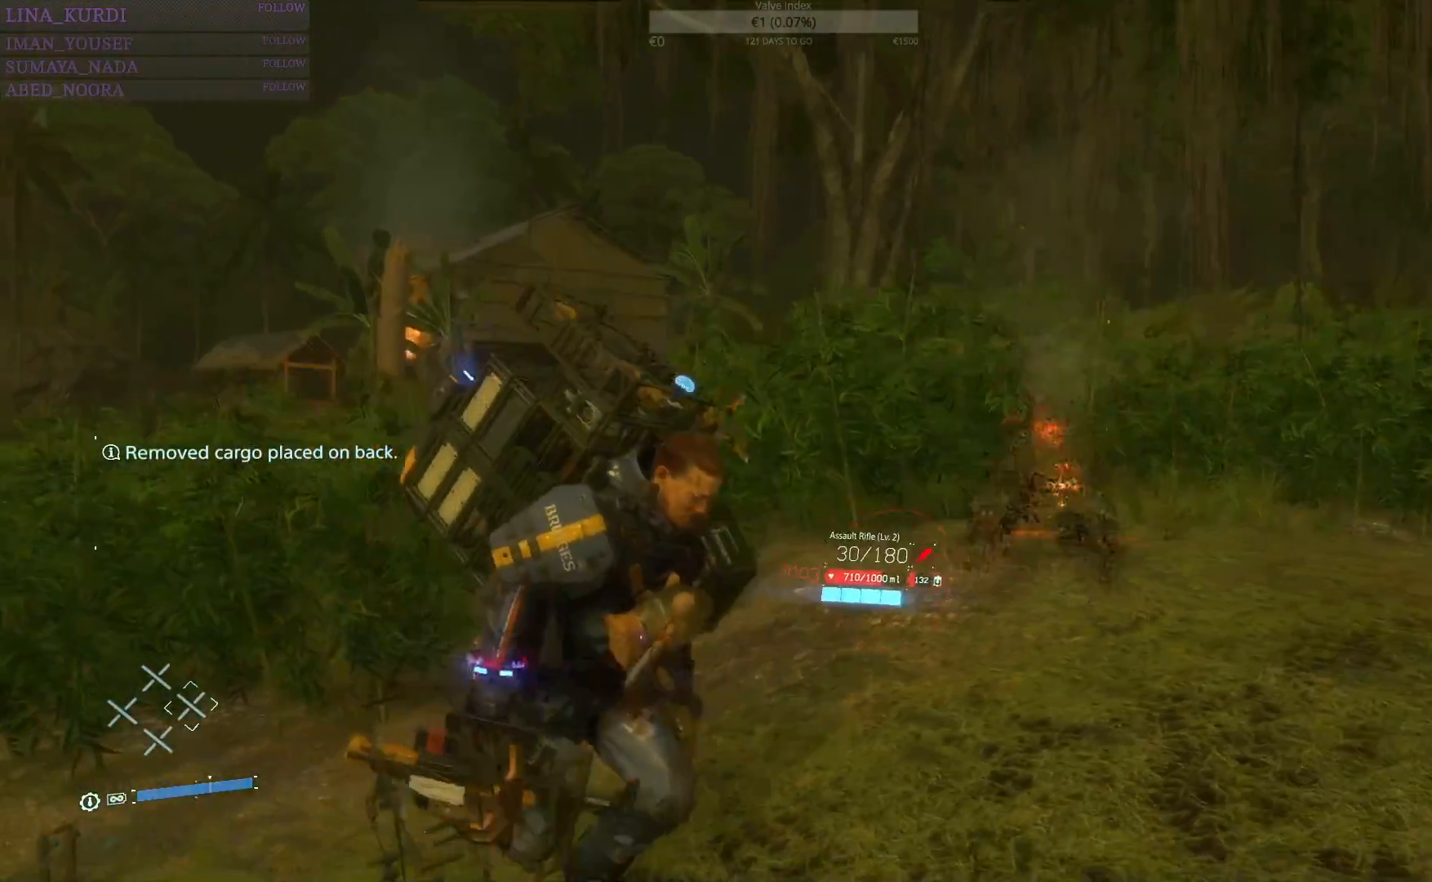
{"buttons": [], "left_stick": "right", "right_stick": "left", "events": [[117, "right_stick", "center"], [350, "right_stick", "left"]]}
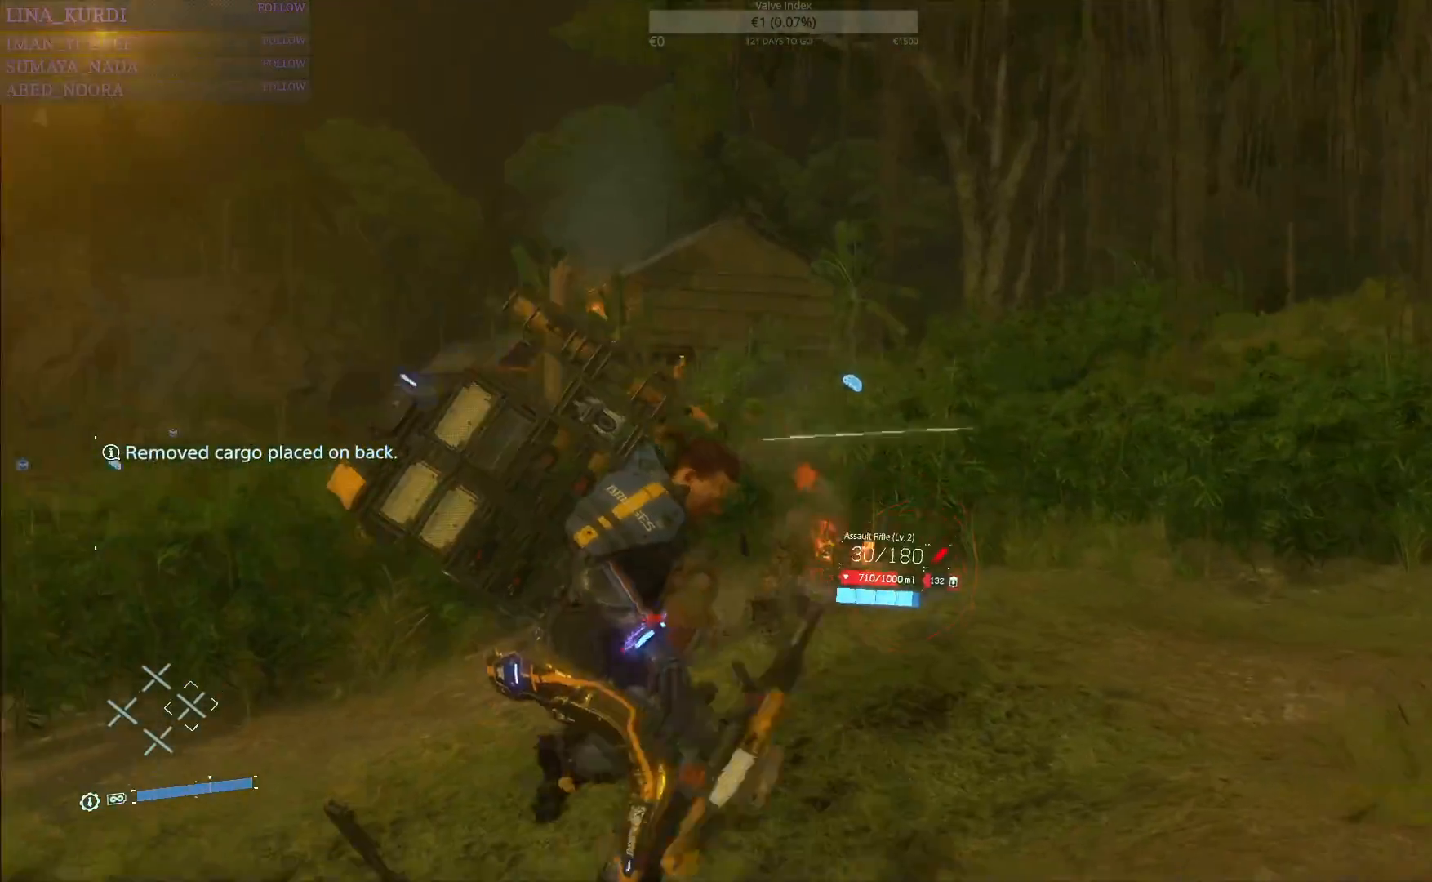
{"buttons": ["L2"], "left_stick": "right", "right_stick": "left", "events": [[34, "L2", "down"], [50, "right_stick", "center"], [284, "right_stick", "left"]]}
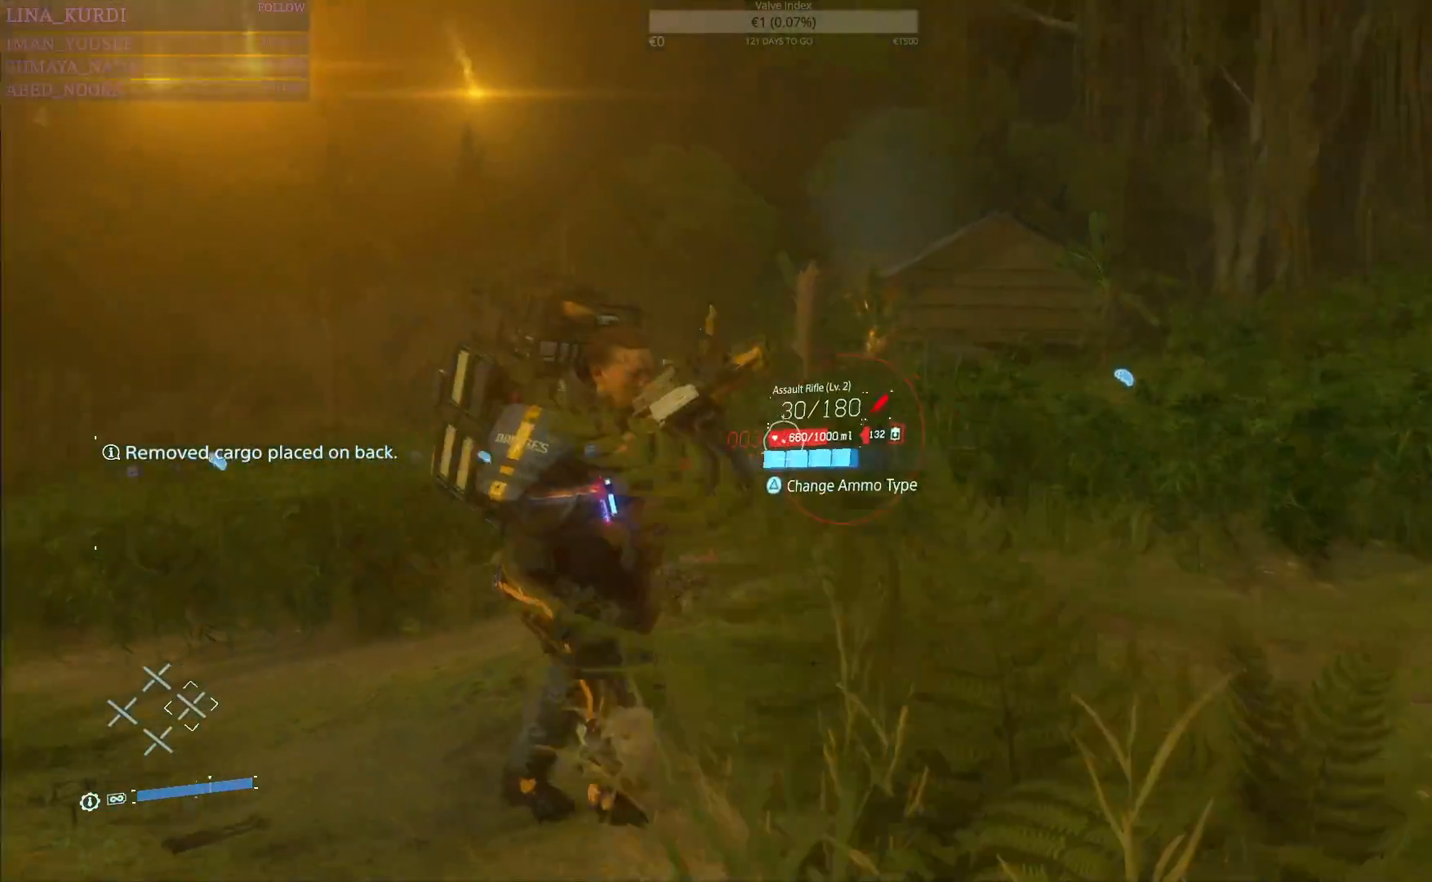
{"buttons": ["L2"], "left_stick": "right", "right_stick": "right", "events": [[50, "right_stick", "center"], [434, "right_stick", "right"]]}
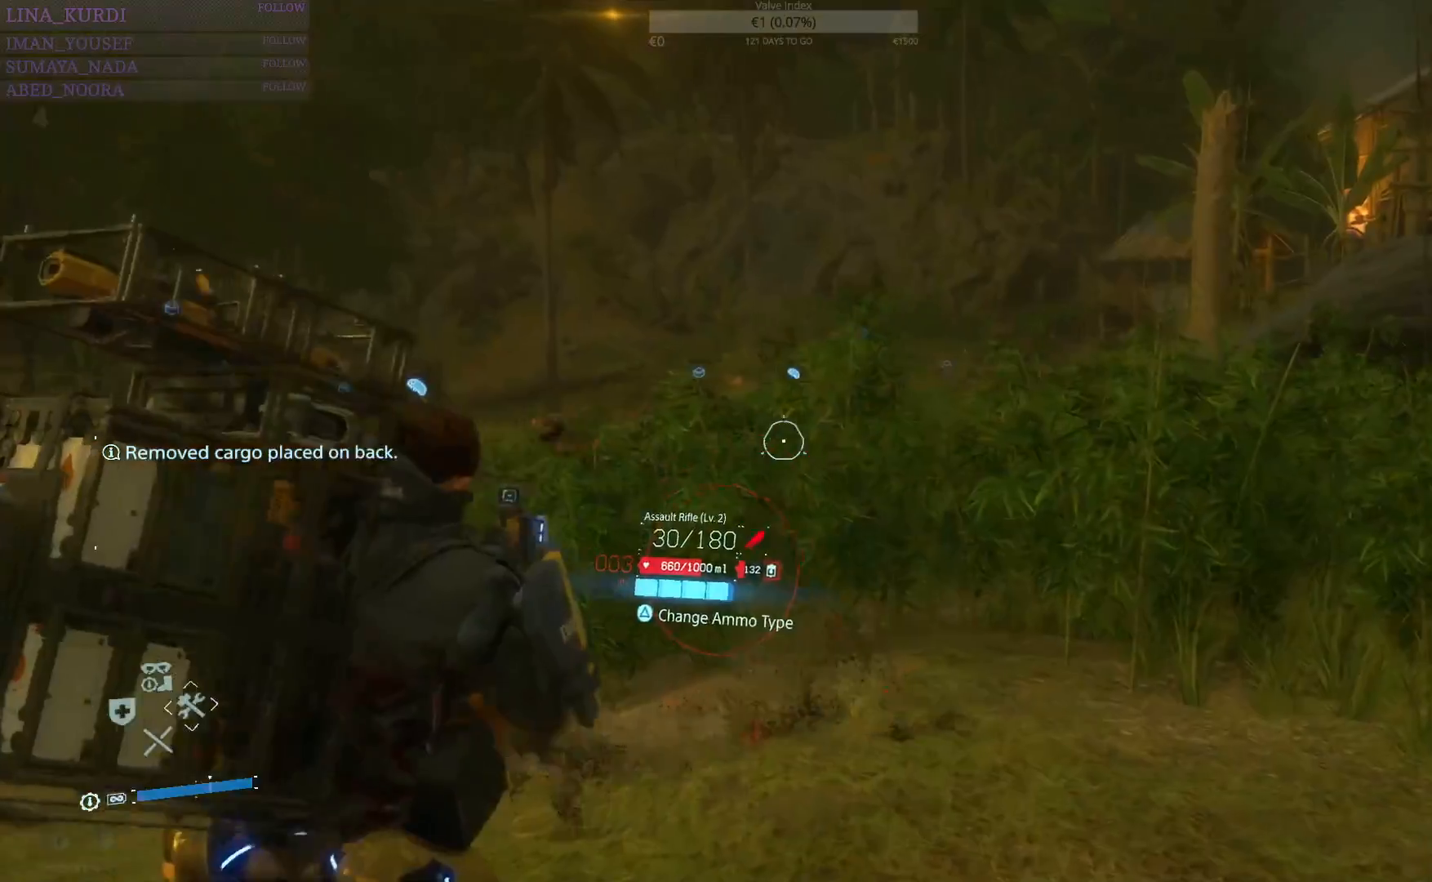
{"buttons": [], "left_stick": "right", "right_stick": "left", "events": [[234, "right_stick", "center"], [301, "right_stick", "left"], [384, "L2", "up"]]}
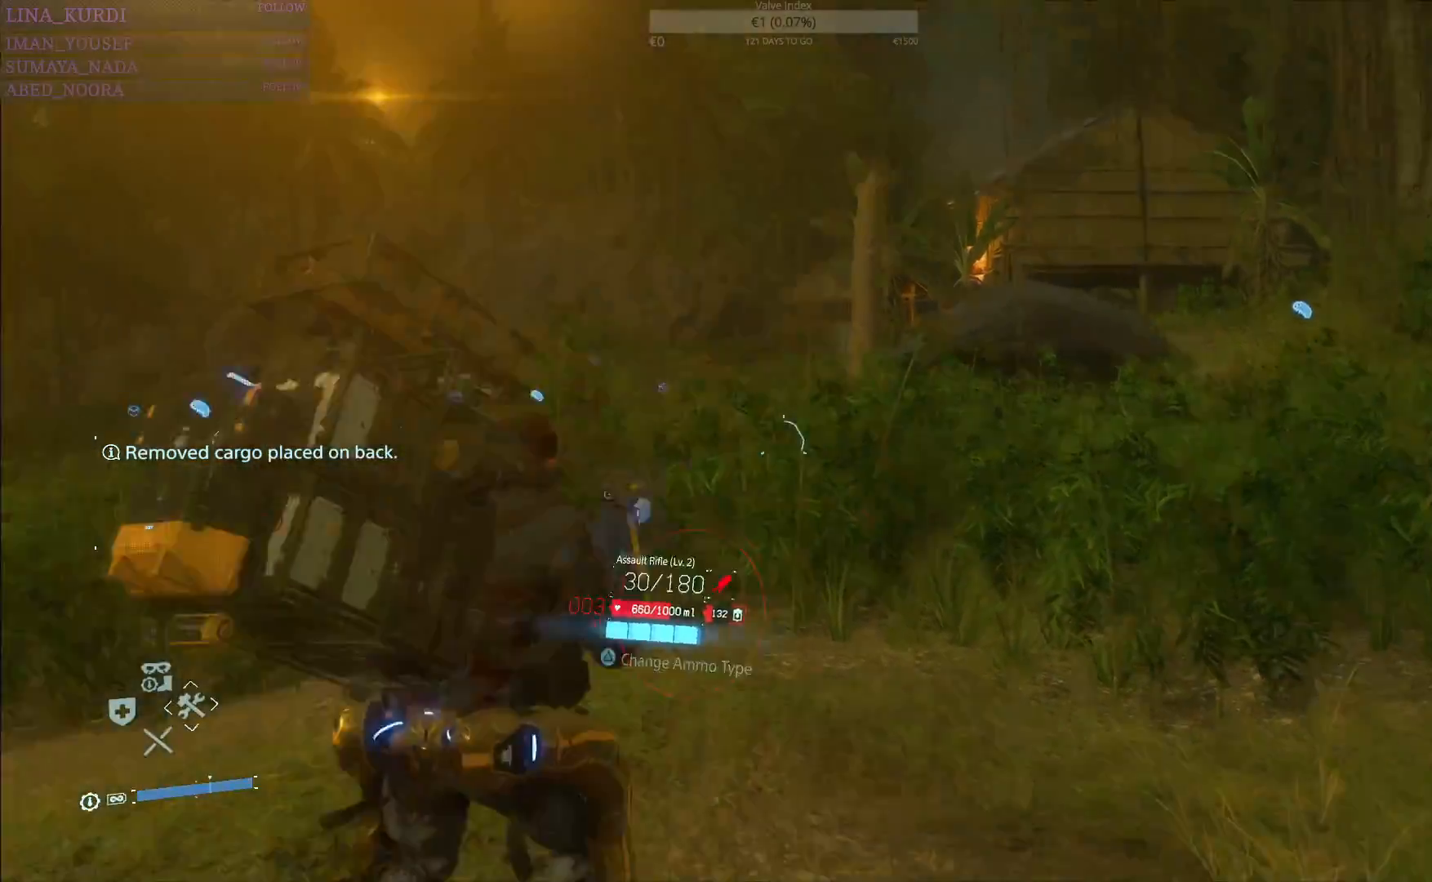
{"buttons": ["L2"], "left_stick": "right", "right_stick": "center", "events": [[400, "L2", "down"], [417, "right_stick", "center"]]}
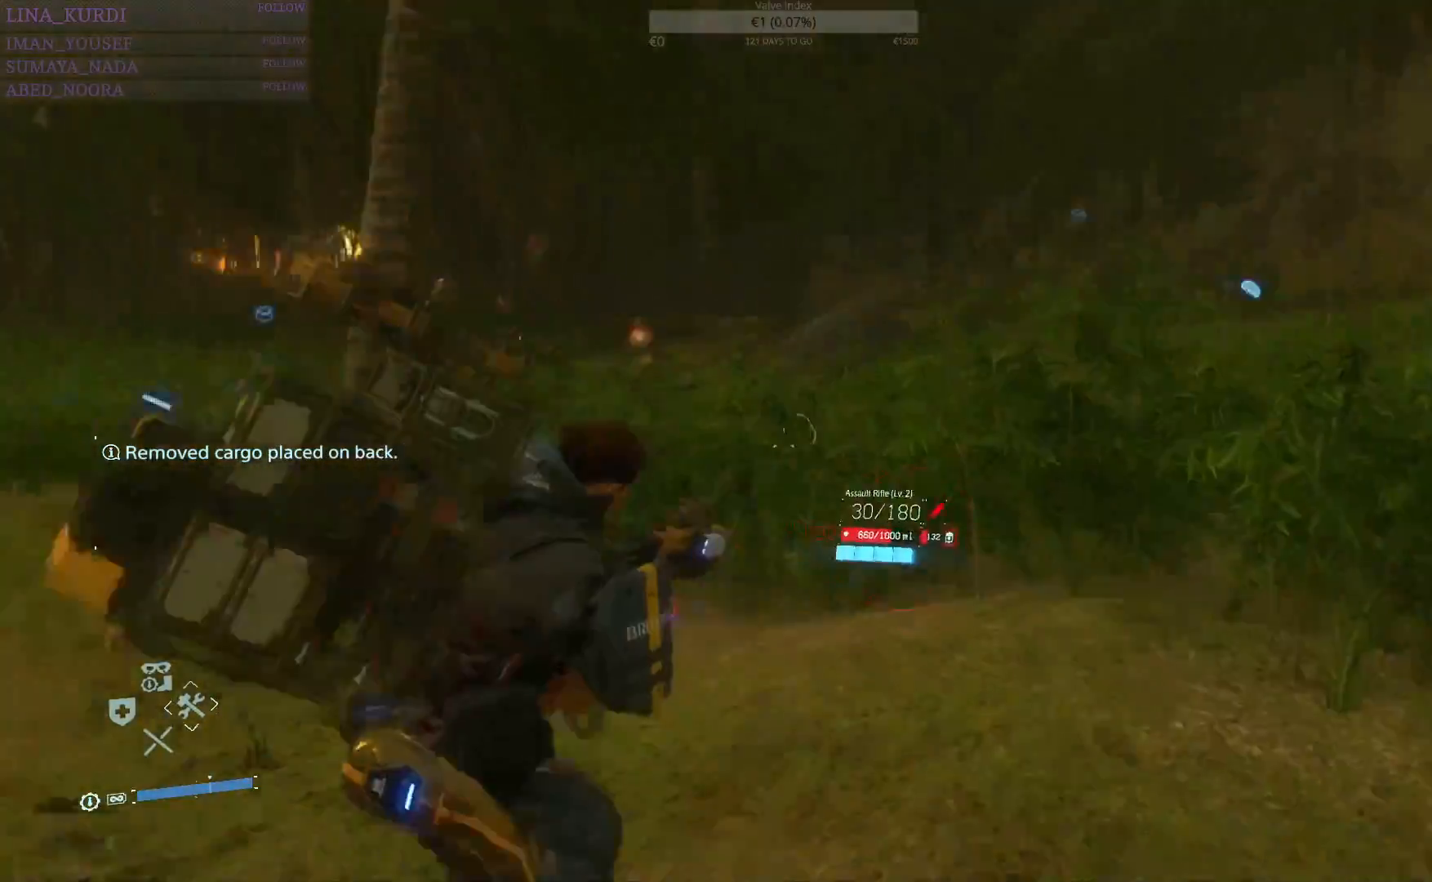
{"buttons": ["L2"], "left_stick": "right", "right_stick": "center", "events": [[134, "right_stick", "left"], [501, "right_stick", "center"]]}
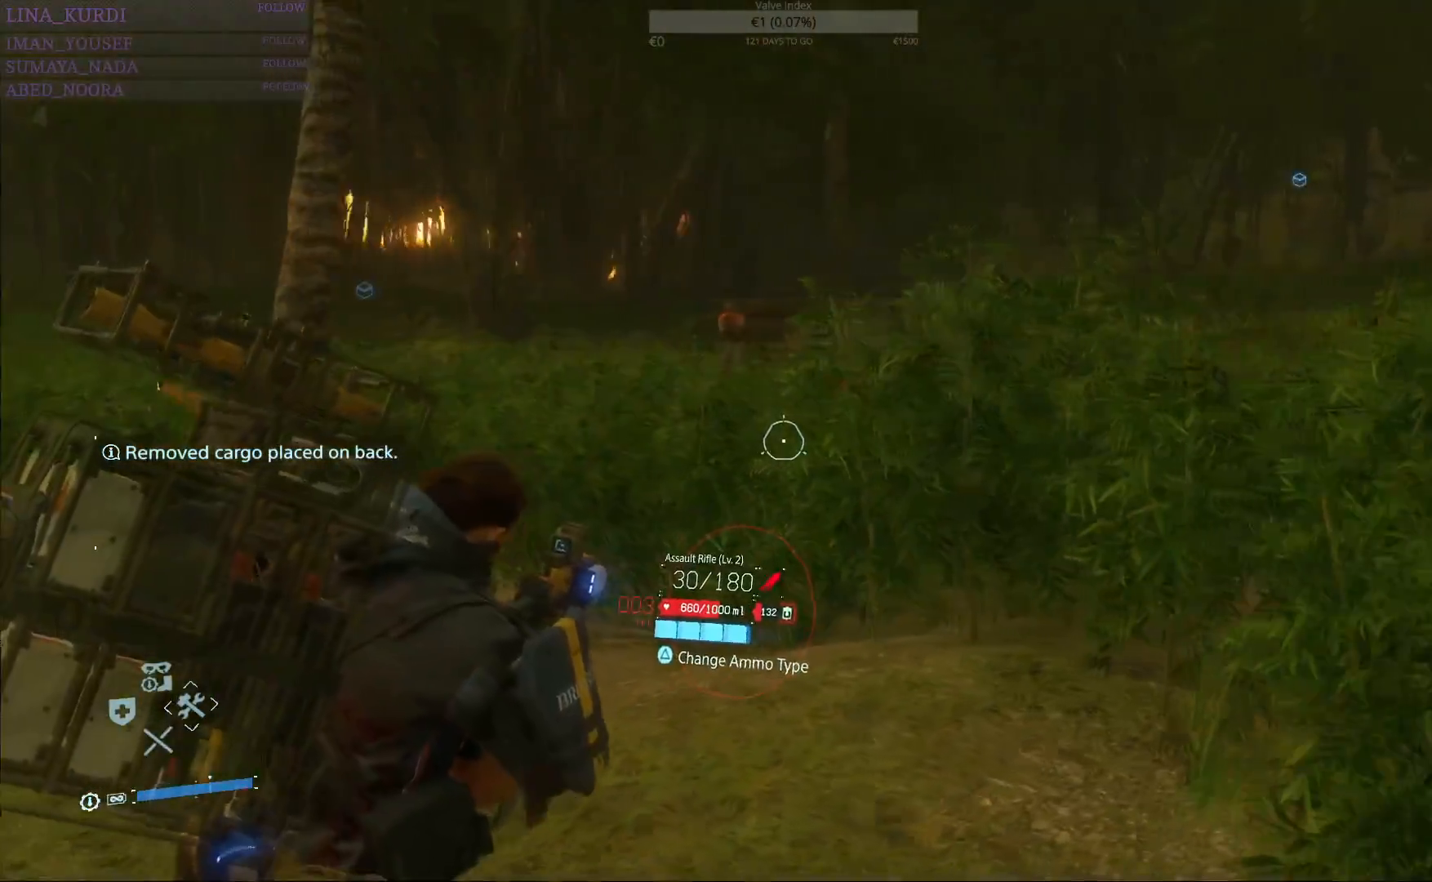
{"buttons": ["L2", "R2"], "left_stick": "down", "right_stick": "center", "events": [[83, "right_stick", "up-left"], [150, "left_stick", "down-right"], [234, "R2", "down"], [284, "right_stick", "center"], [317, "left_stick", "down"]]}
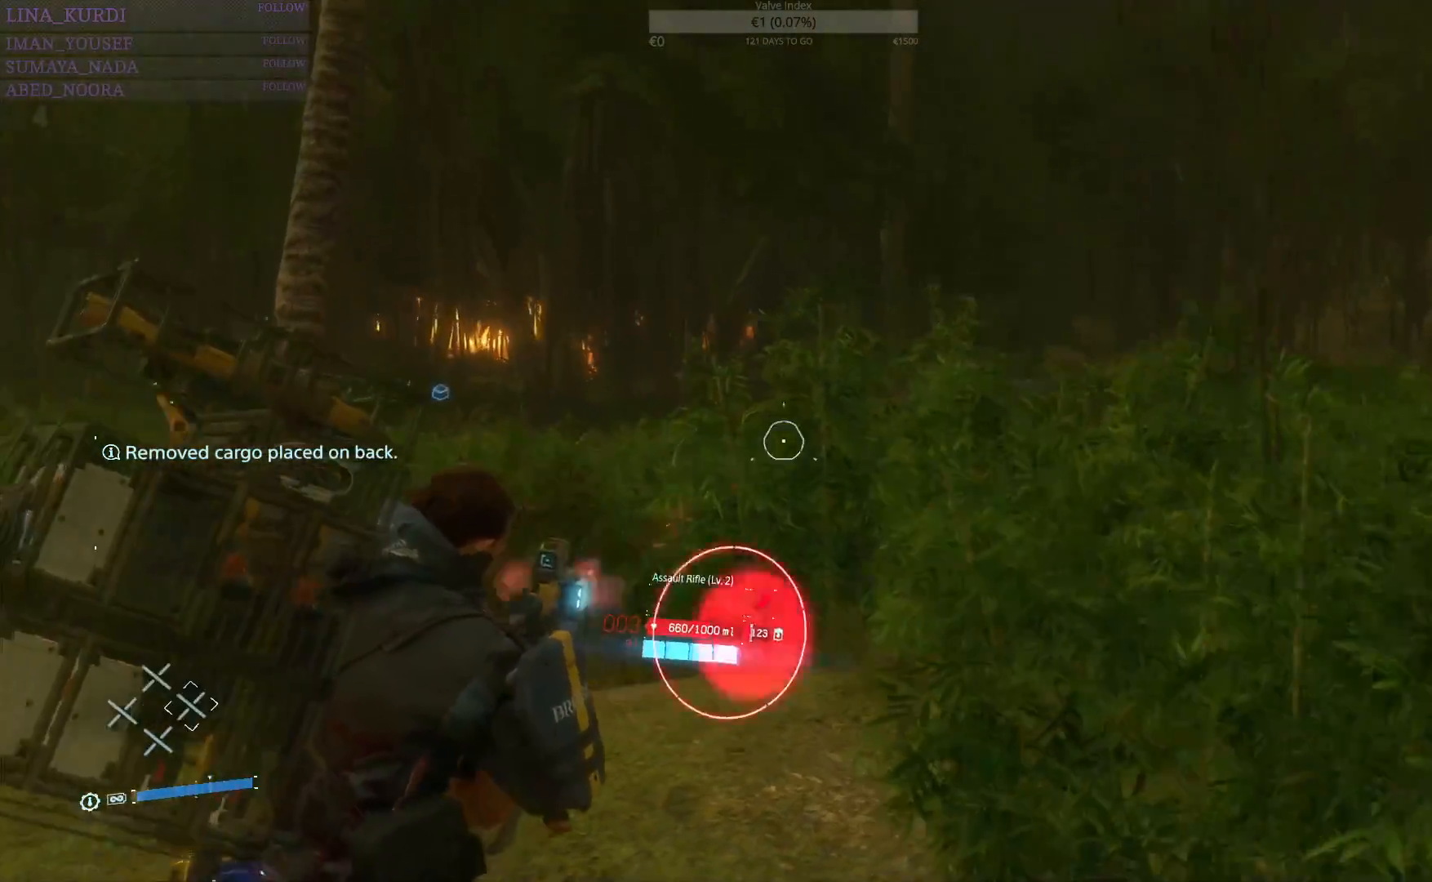
{"buttons": ["L2", "R2"], "left_stick": "down", "right_stick": "center", "events": [[34, "right_stick", "up-left"], [101, "right_stick", "center"], [217, "right_stick", "down-left"], [284, "right_stick", "center"]]}
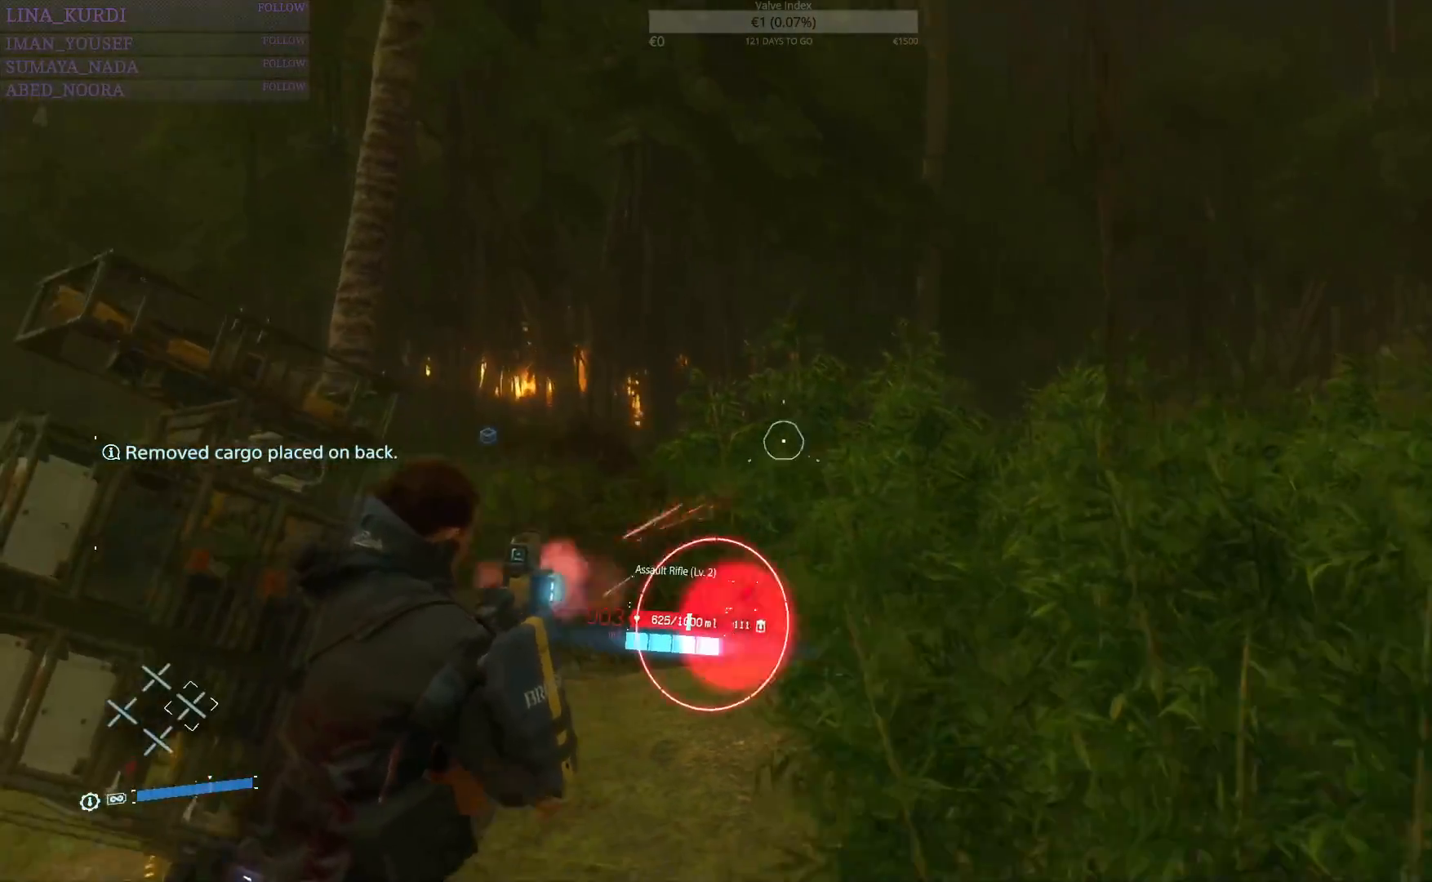
{"buttons": ["L2", "R2"], "left_stick": "down", "right_stick": "center", "events": [[33, "R2", "up"], [133, "right_stick", "down"], [250, "R2", "down"], [250, "right_stick", "center"]]}
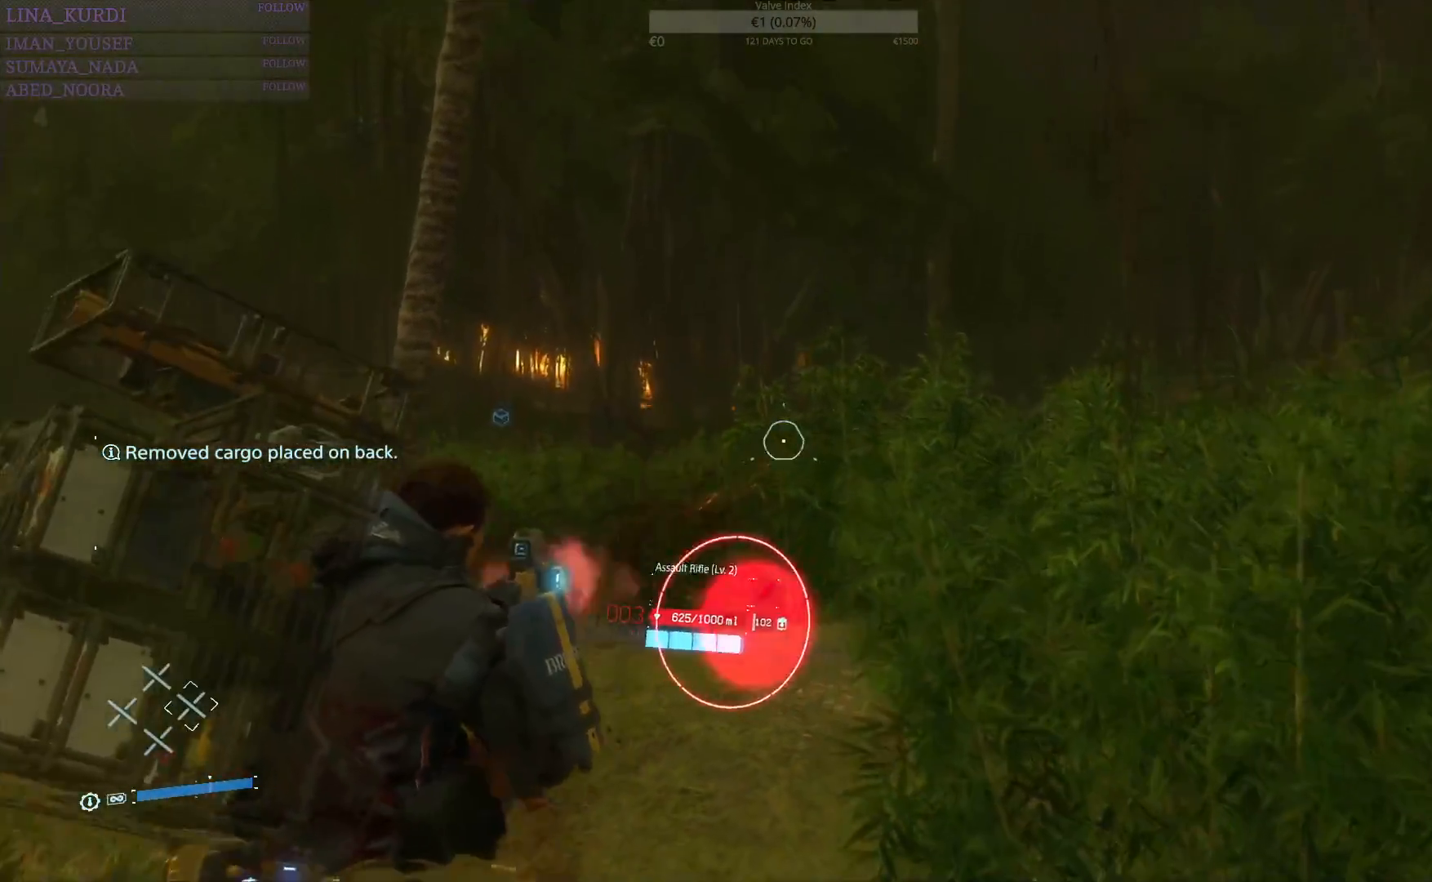
{"buttons": ["L2"], "left_stick": "down", "right_stick": "center", "events": [[17, "R2", "up"], [184, "right_stick", "right"], [301, "R2", "down"], [351, "right_stick", "center"], [451, "R2", "up"]]}
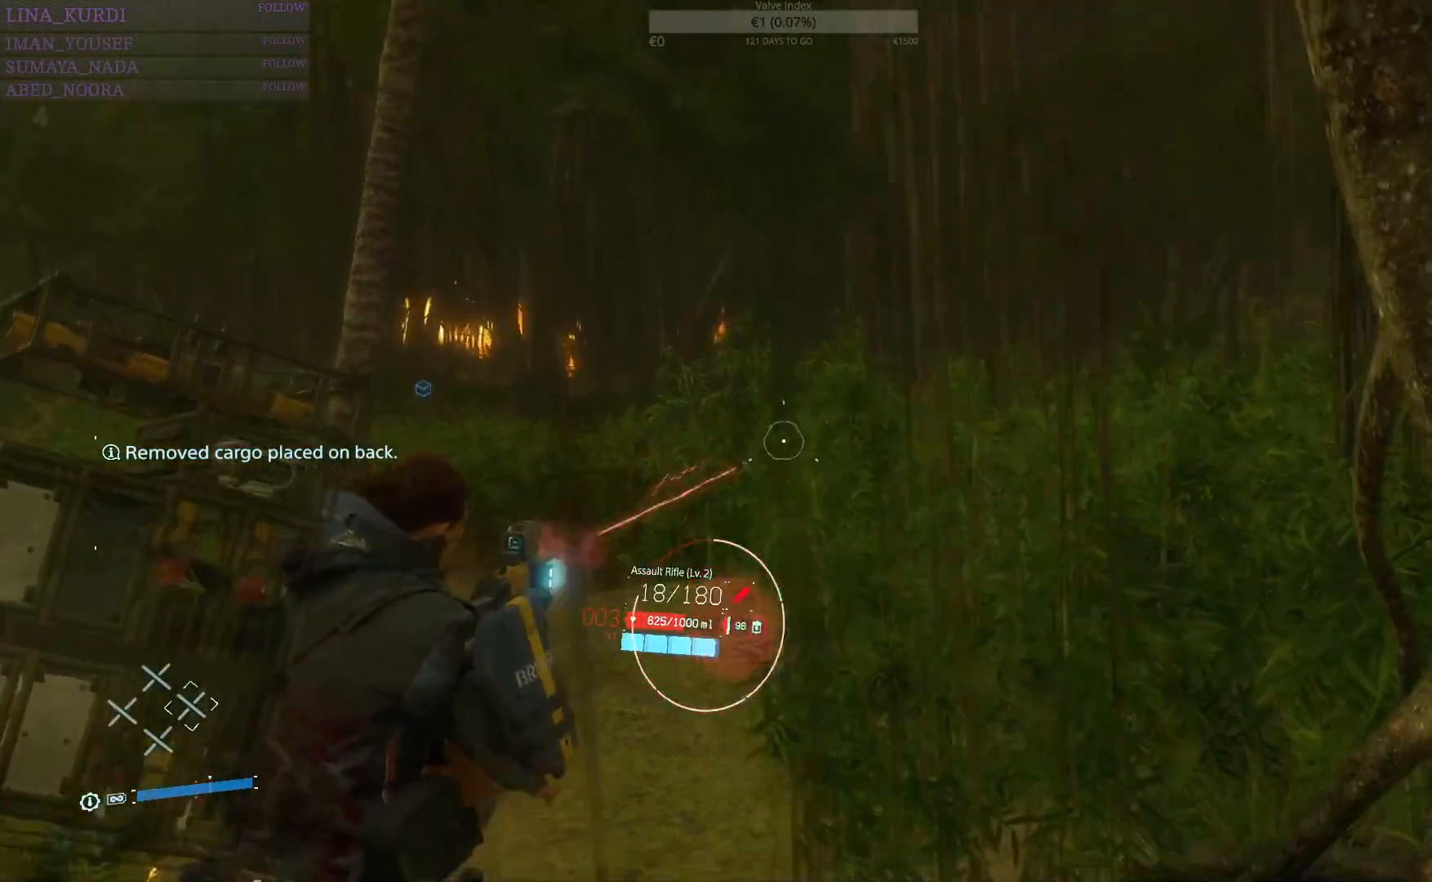
{"buttons": [], "left_stick": "down", "right_stick": "right", "events": [[33, "right_stick", "up-left"], [167, "L2", "up"], [234, "right_stick", "right"]]}
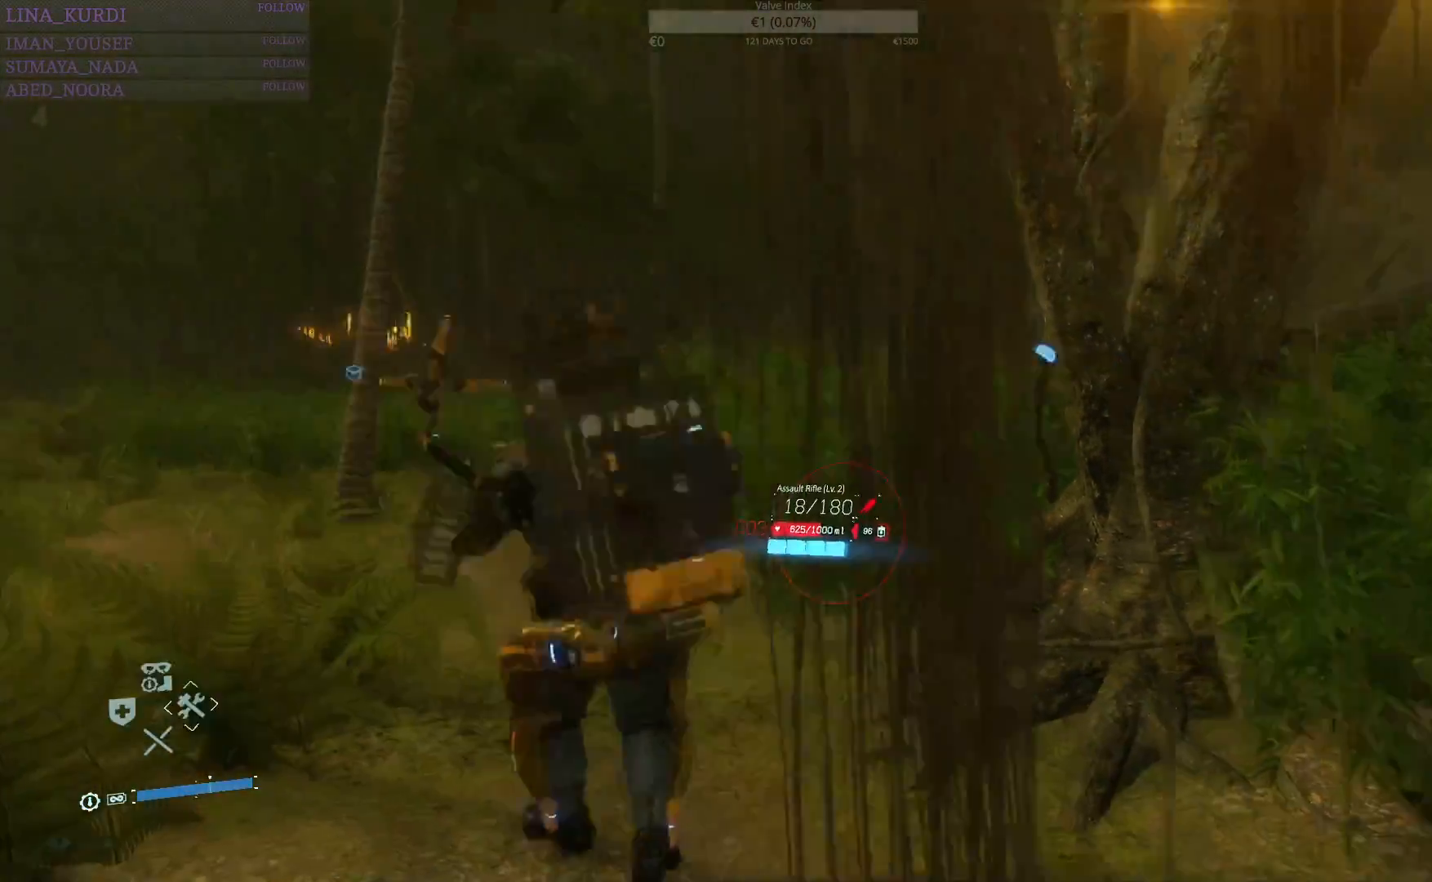
{"buttons": [], "left_stick": "right", "right_stick": "right", "events": [[234, "left_stick", "down-right"], [434, "left_stick", "right"]]}
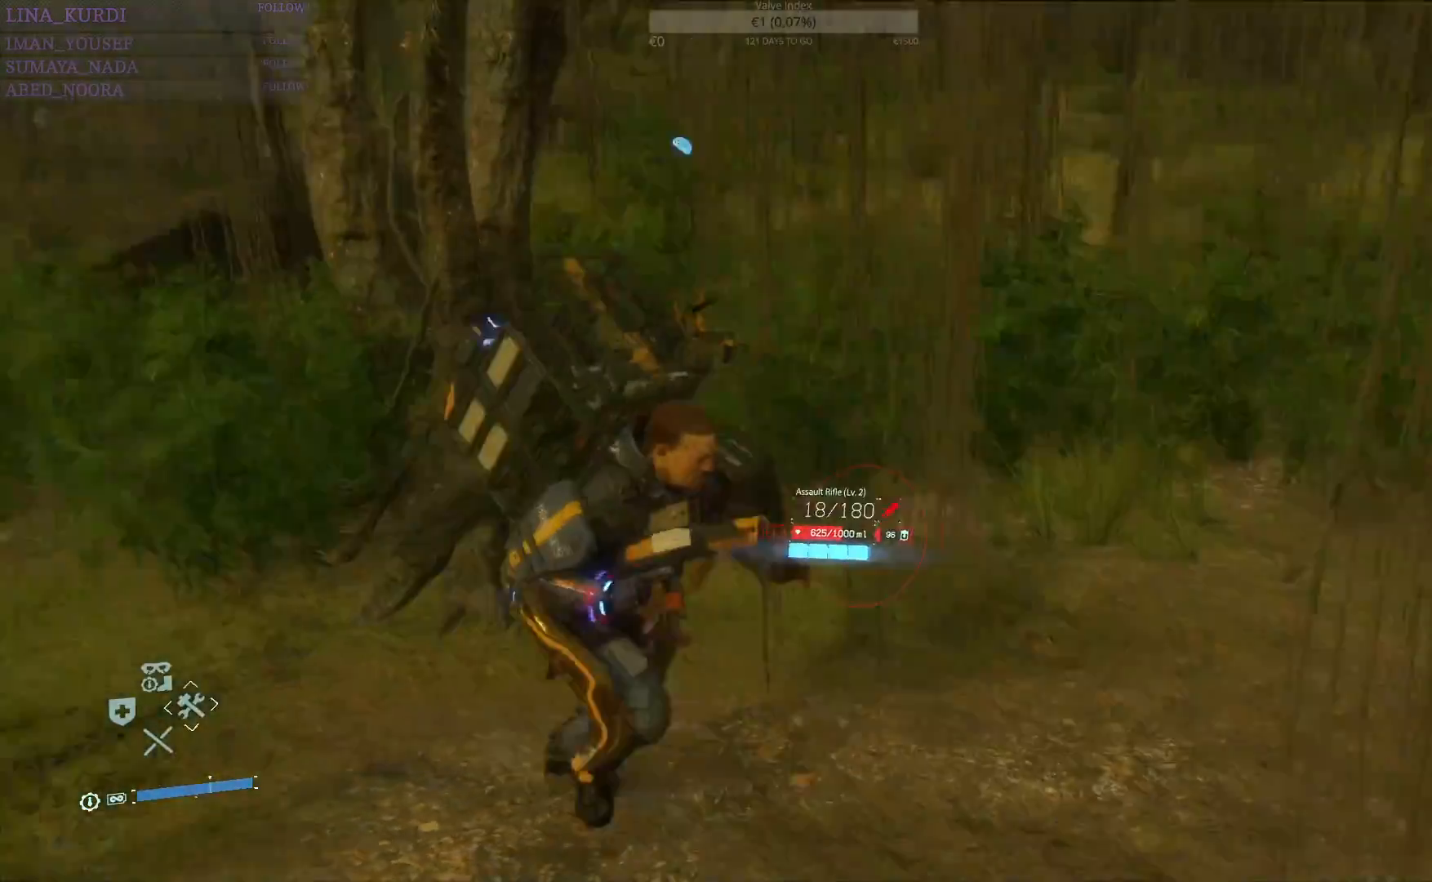
{"buttons": ["L3"], "left_stick": "up", "right_stick": "right", "events": [[100, "left_stick", "up-right"], [350, "L3", "down"], [400, "left_stick", "up"]]}
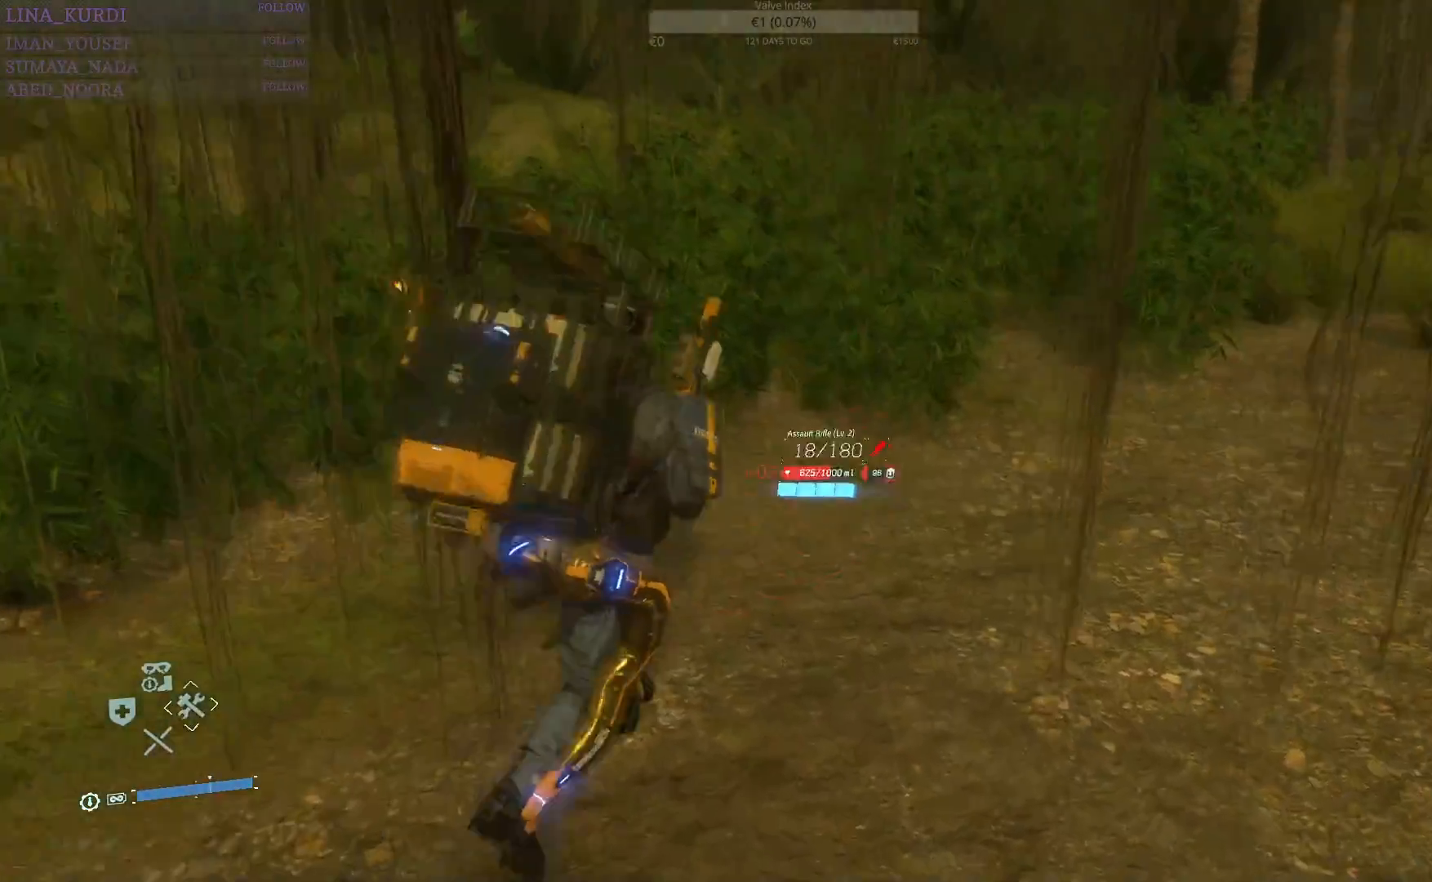
{"buttons": [], "left_stick": "up", "right_stick": "center", "events": [[17, "L3", "up"], [267, "right_stick", "center"]]}
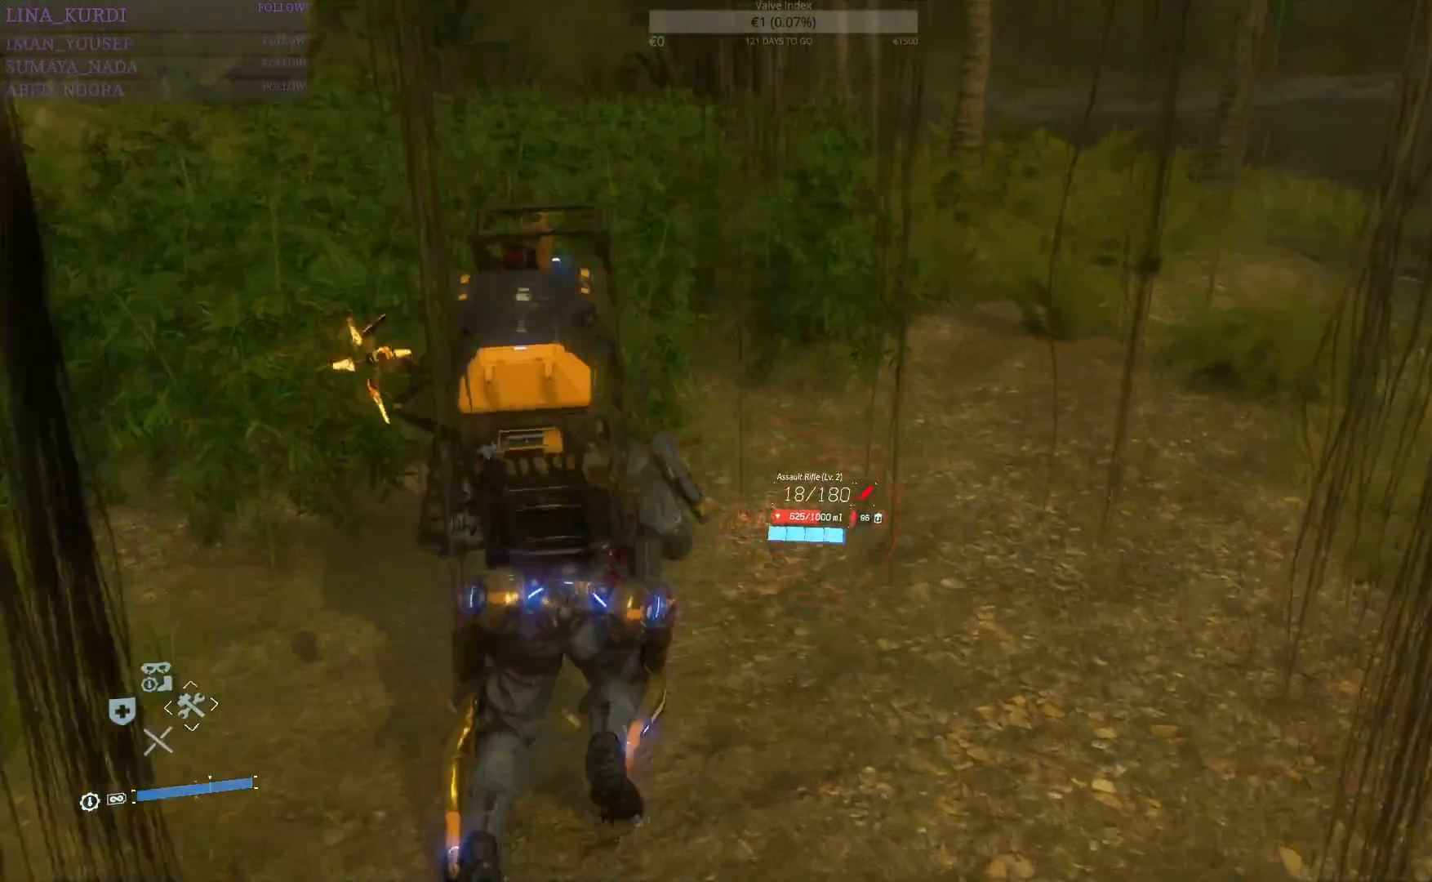
{"buttons": [], "left_stick": "up", "right_stick": "center"}
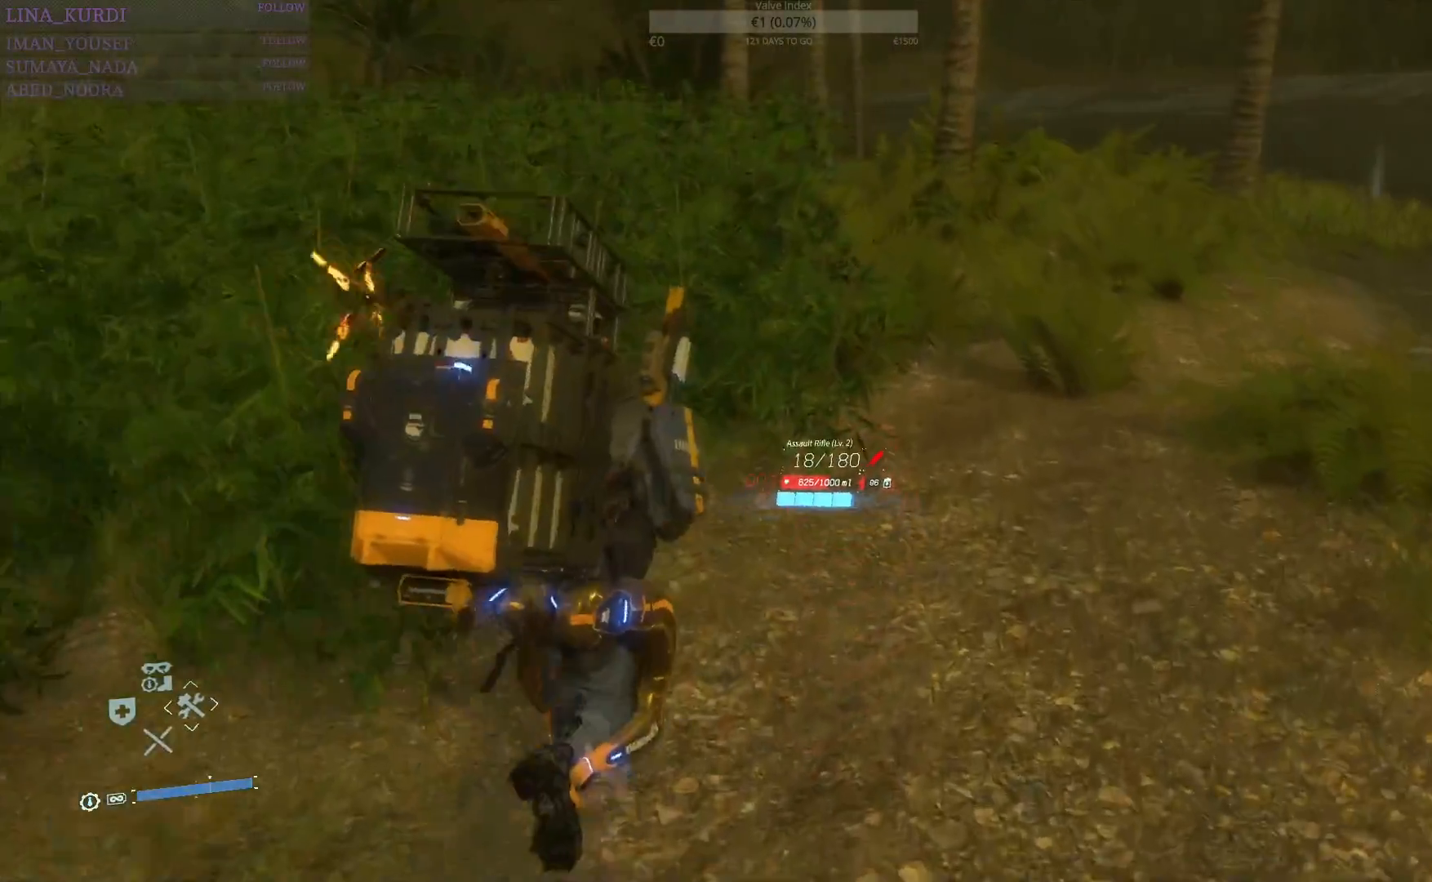
{"buttons": [], "left_stick": "up", "right_stick": "left", "events": [[67, "CIRCLE", "down"], [151, "CIRCLE", "up"], [317, "right_stick", "left"]]}
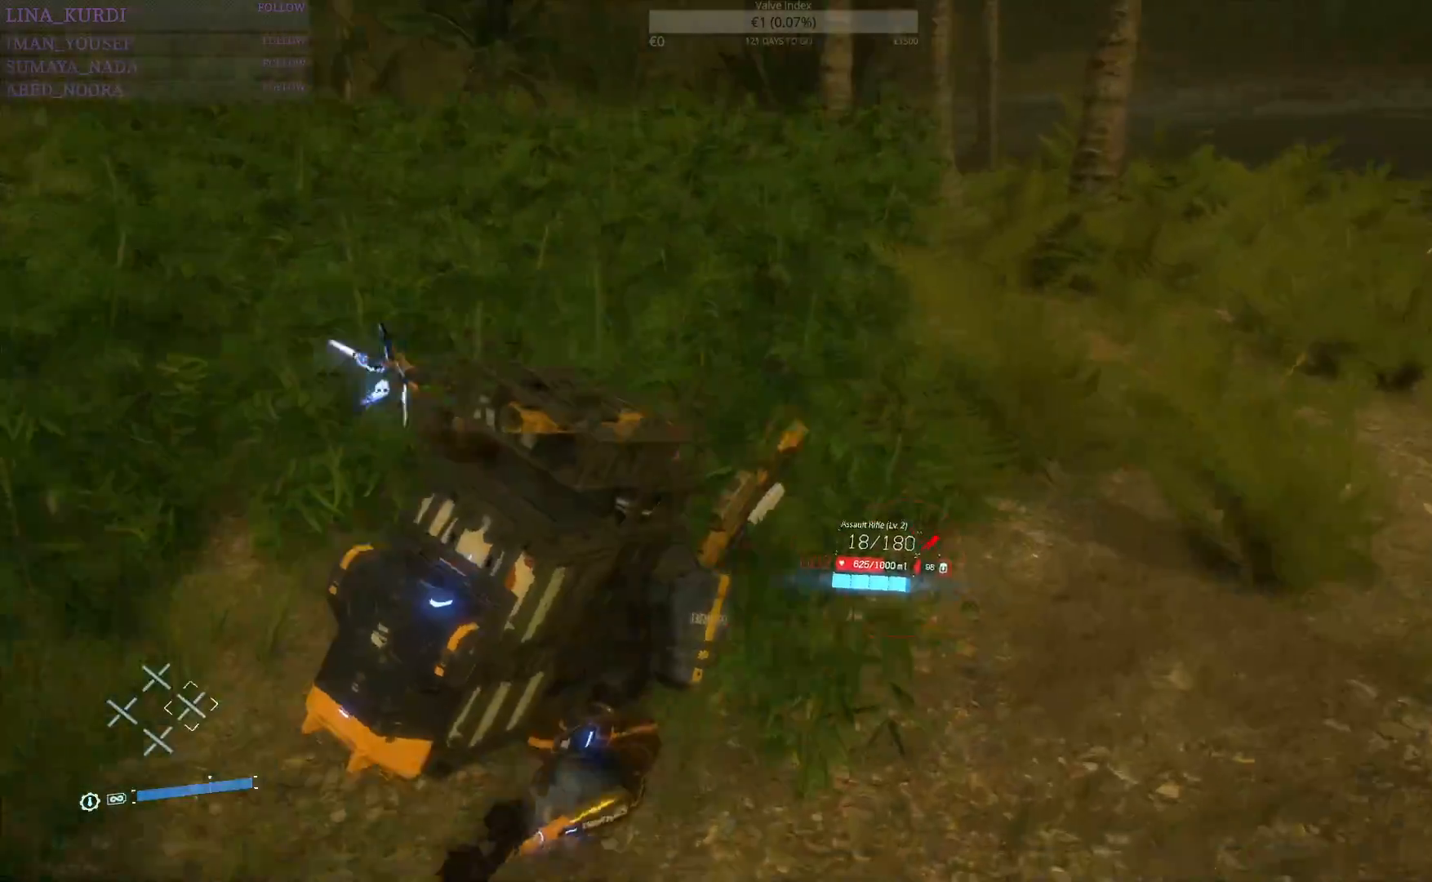
{"buttons": [], "left_stick": "up", "right_stick": "center", "events": [[284, "R1", "down"], [300, "right_stick", "center"], [384, "R1", "up"]]}
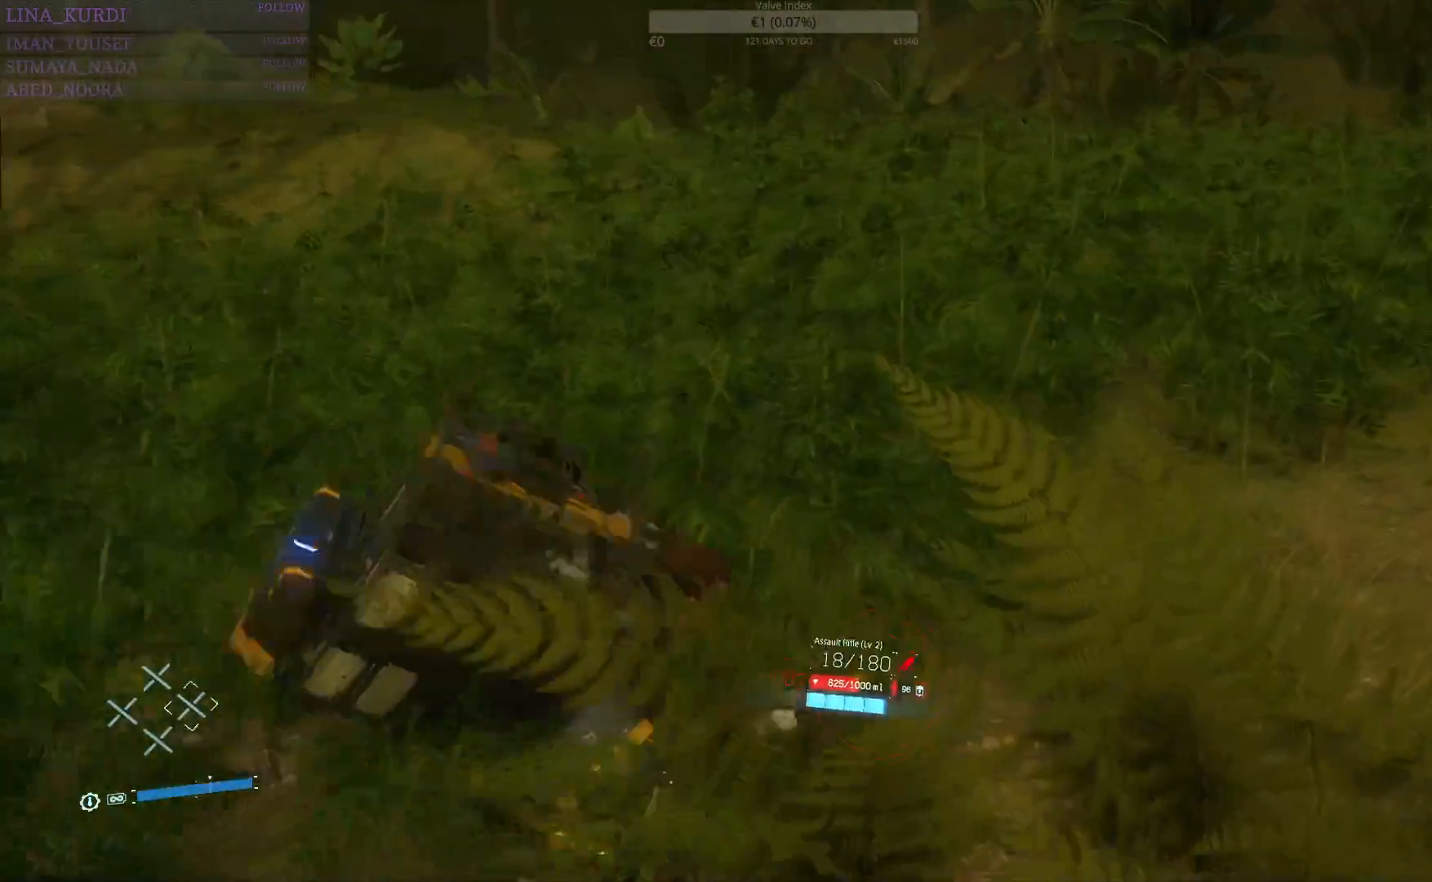
{"buttons": [], "left_stick": "up", "right_stick": "left", "events": [[217, "right_stick", "left"]]}
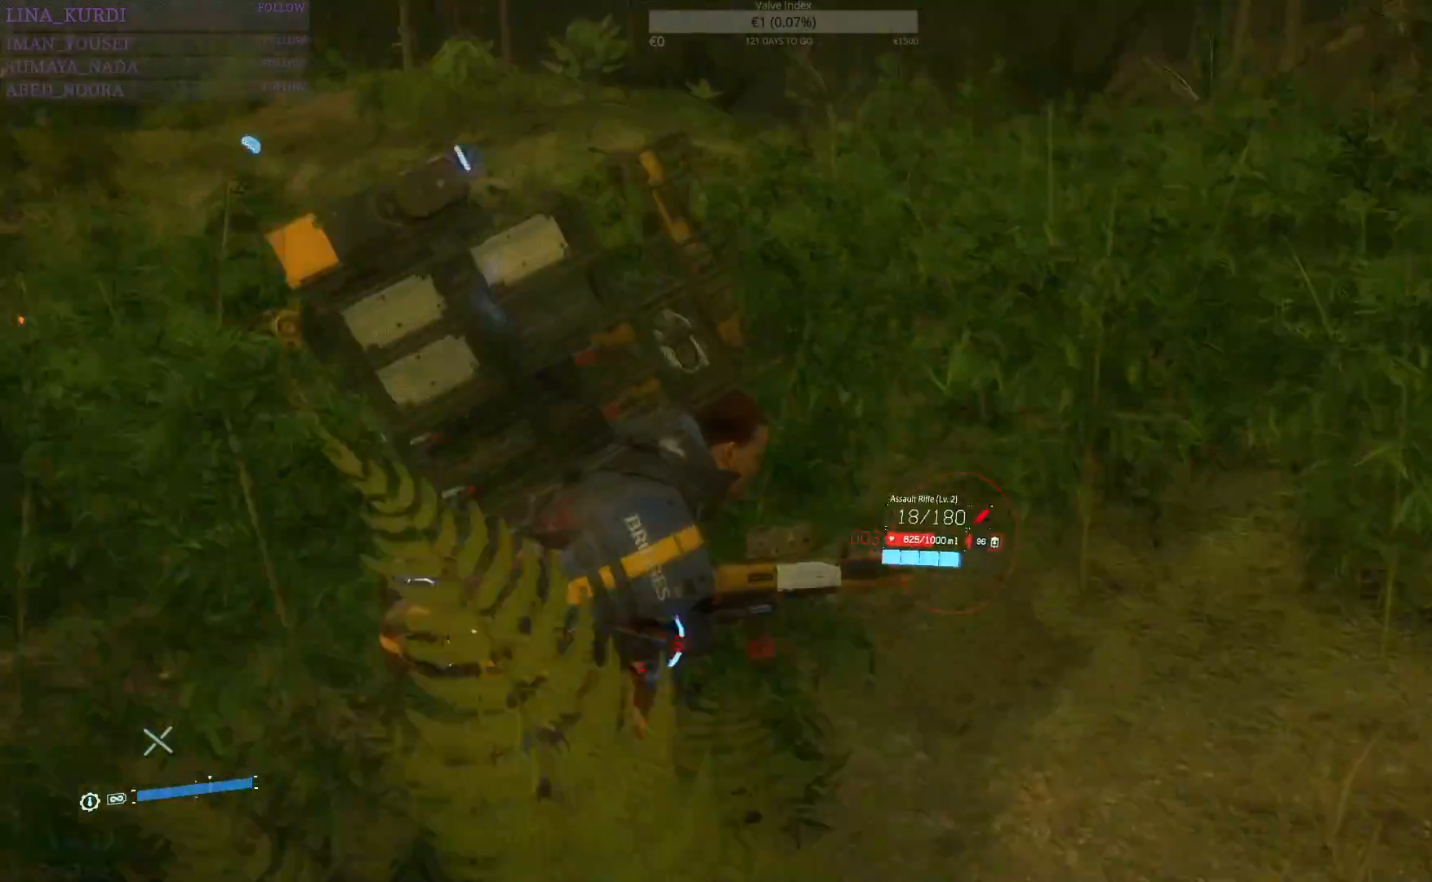
{"buttons": [], "left_stick": "up", "right_stick": "center", "events": [[67, "right_stick", "center"]]}
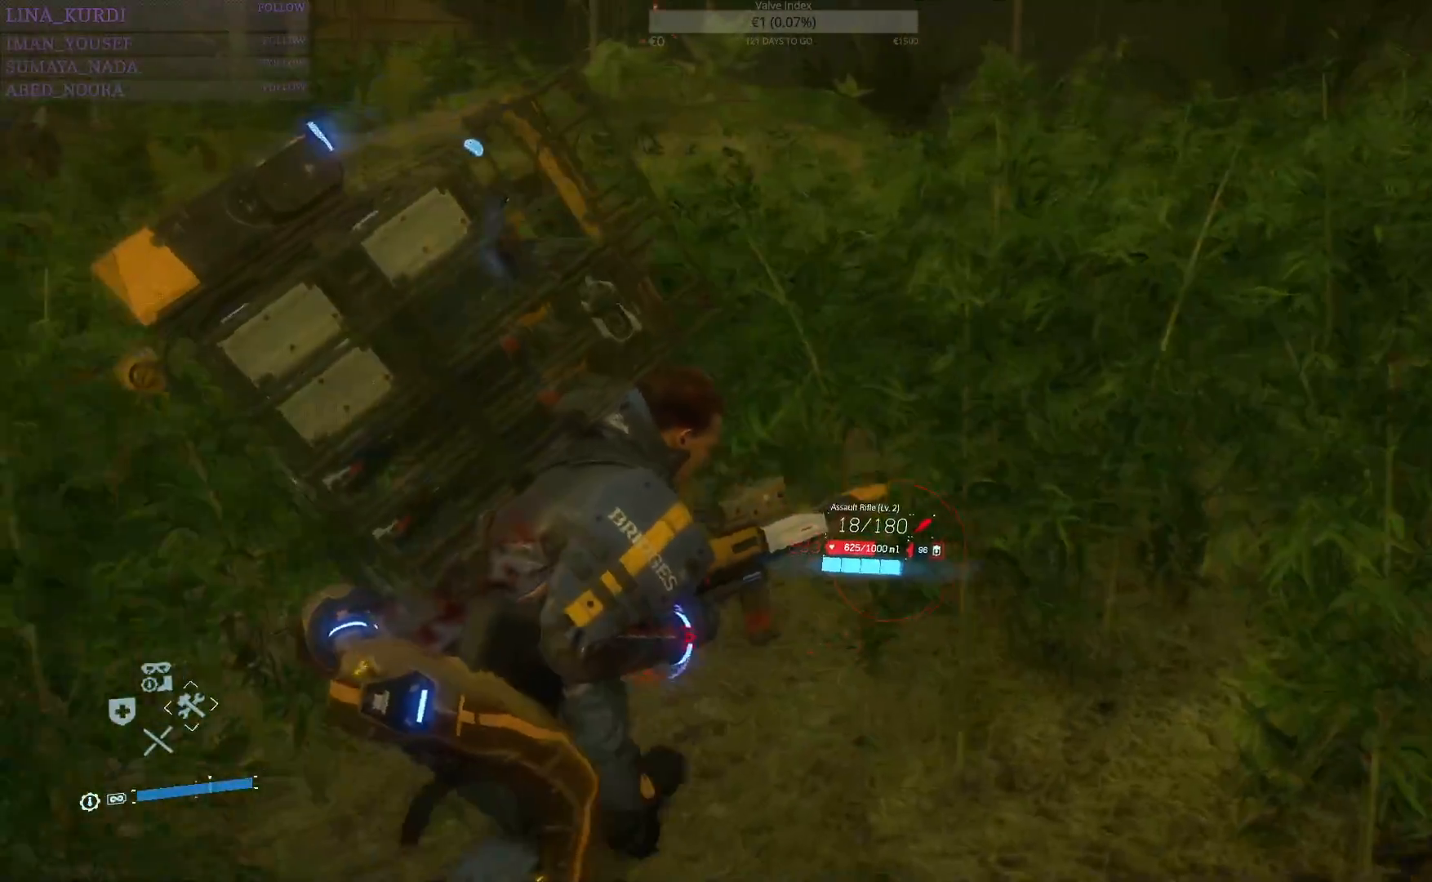
{"buttons": ["DPAD_RIGHT"], "left_stick": "center", "right_stick": "center", "events": [[67, "left_stick", "center"], [167, "DPAD_RIGHT", "down"]]}
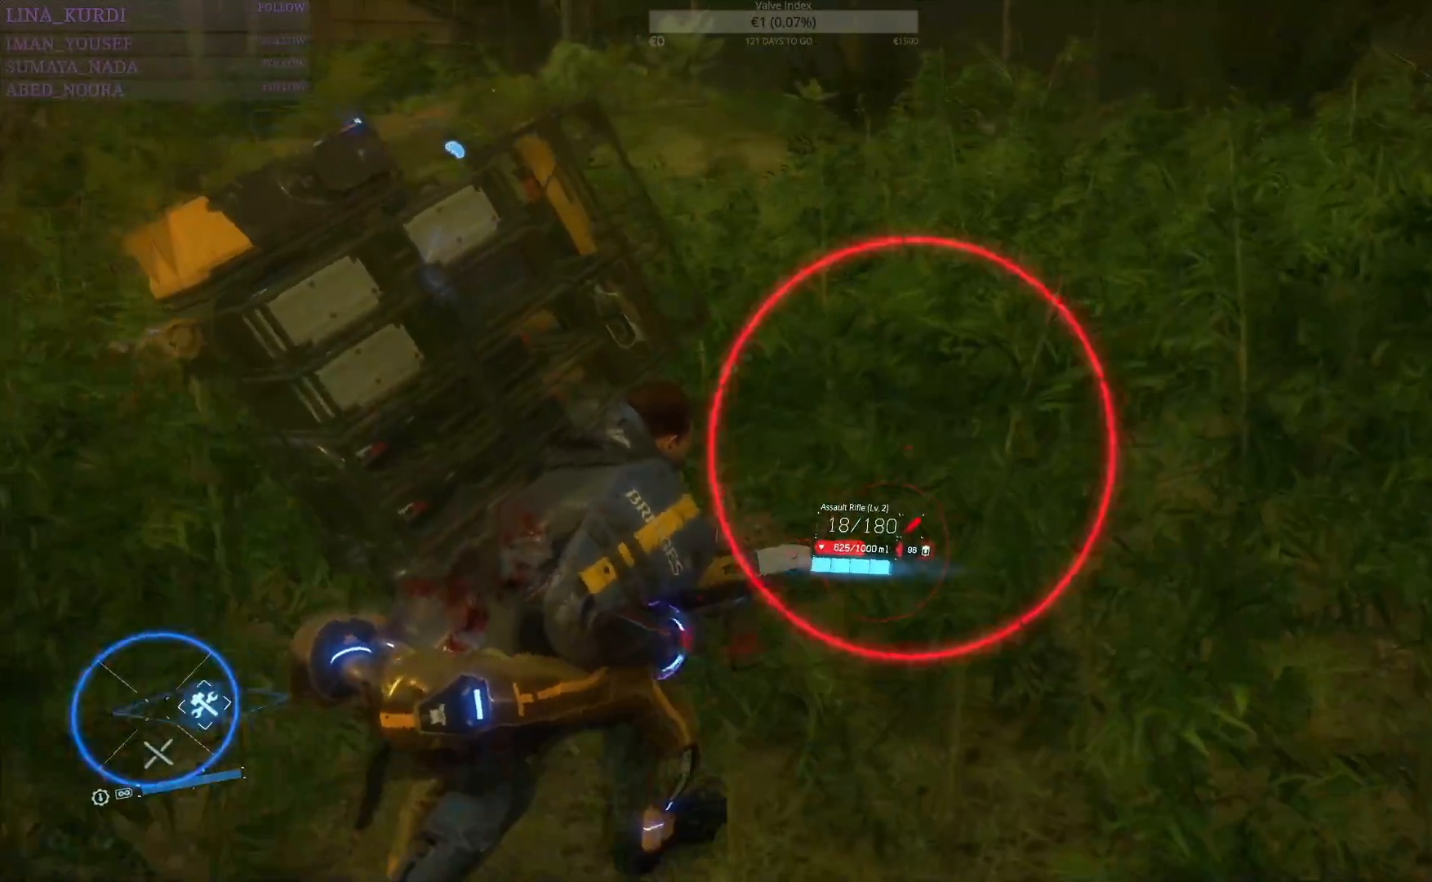
{"buttons": ["DPAD_RIGHT"], "left_stick": "center", "right_stick": "center", "events": []}
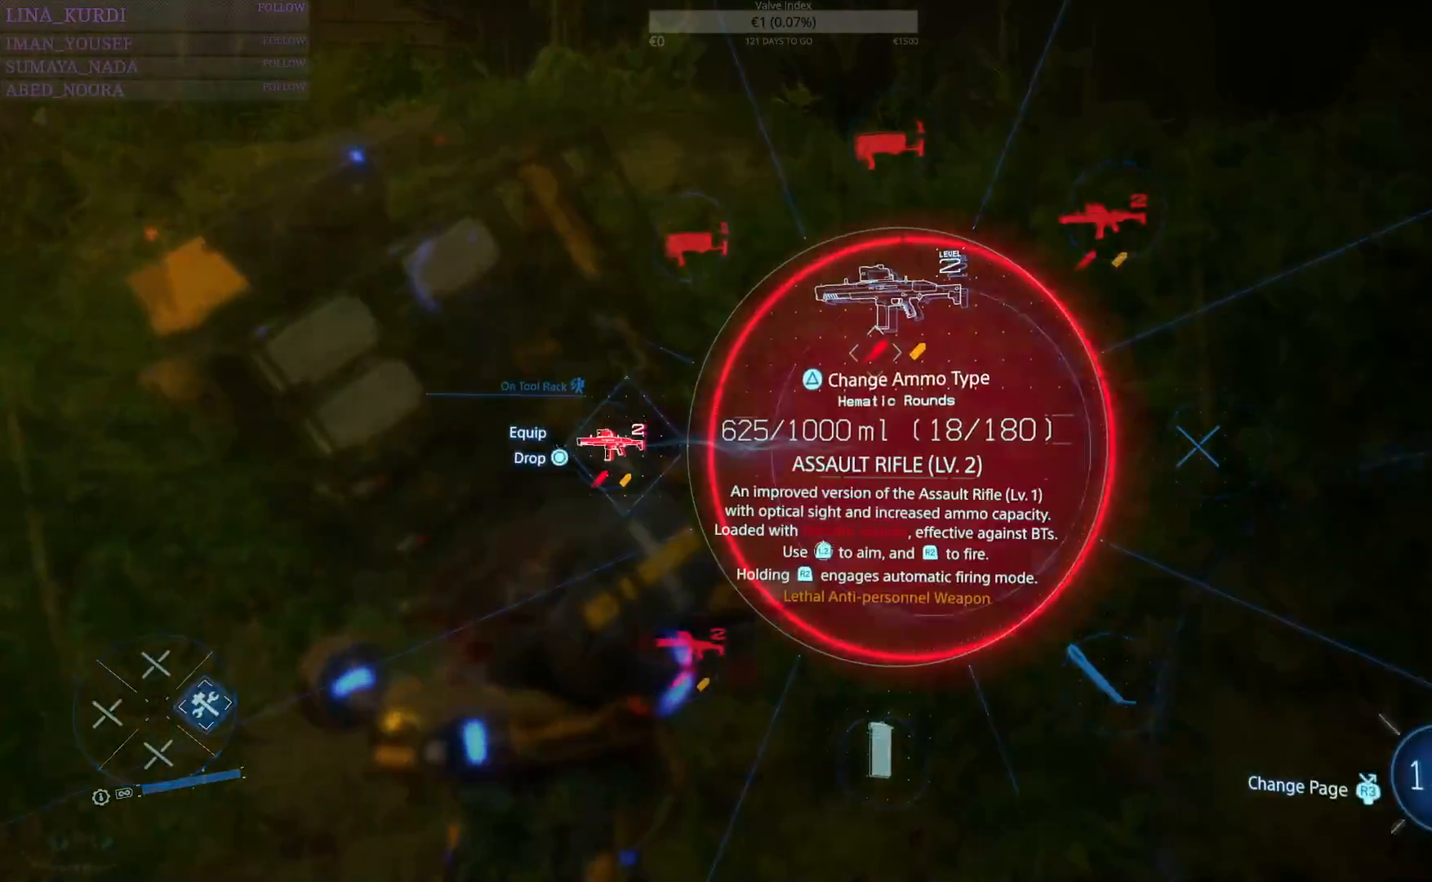
{"buttons": [], "left_stick": "center", "right_stick": "center", "events": [[384, "DPAD_RIGHT", "up"]]}